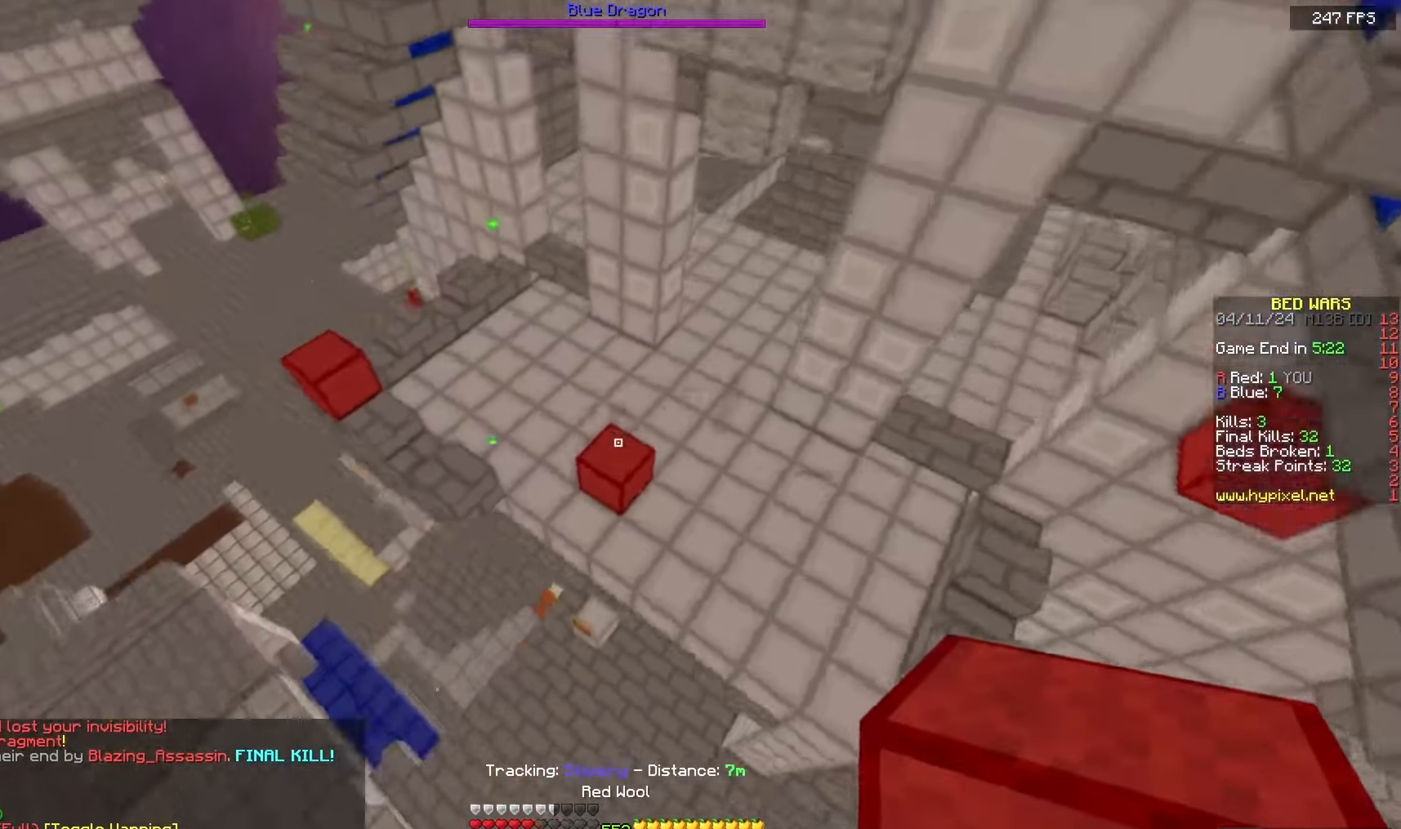
Gameplay with keyboard and mouse; each line is a JSON object with the keys and mouse buttons held at the frame after it. "events" lists presses ("down") and releases ("up") of "a", "d", "s", "space", "w", "mouse_left" and "mouse_right" between this image and that frame as [ms after this image, input, new state], when the widget could be followed in between. "mouse_left", "mouse_right" = the "left", "right" buttons of the "mouse" list. No other keys are recorded. Fast repeated clicks can show as one long hold. Mouse movement is not recorded.
{"keys": ["w"], "mouse": [], "events": [[50, "space", "up"], [217, "a", "up"]]}
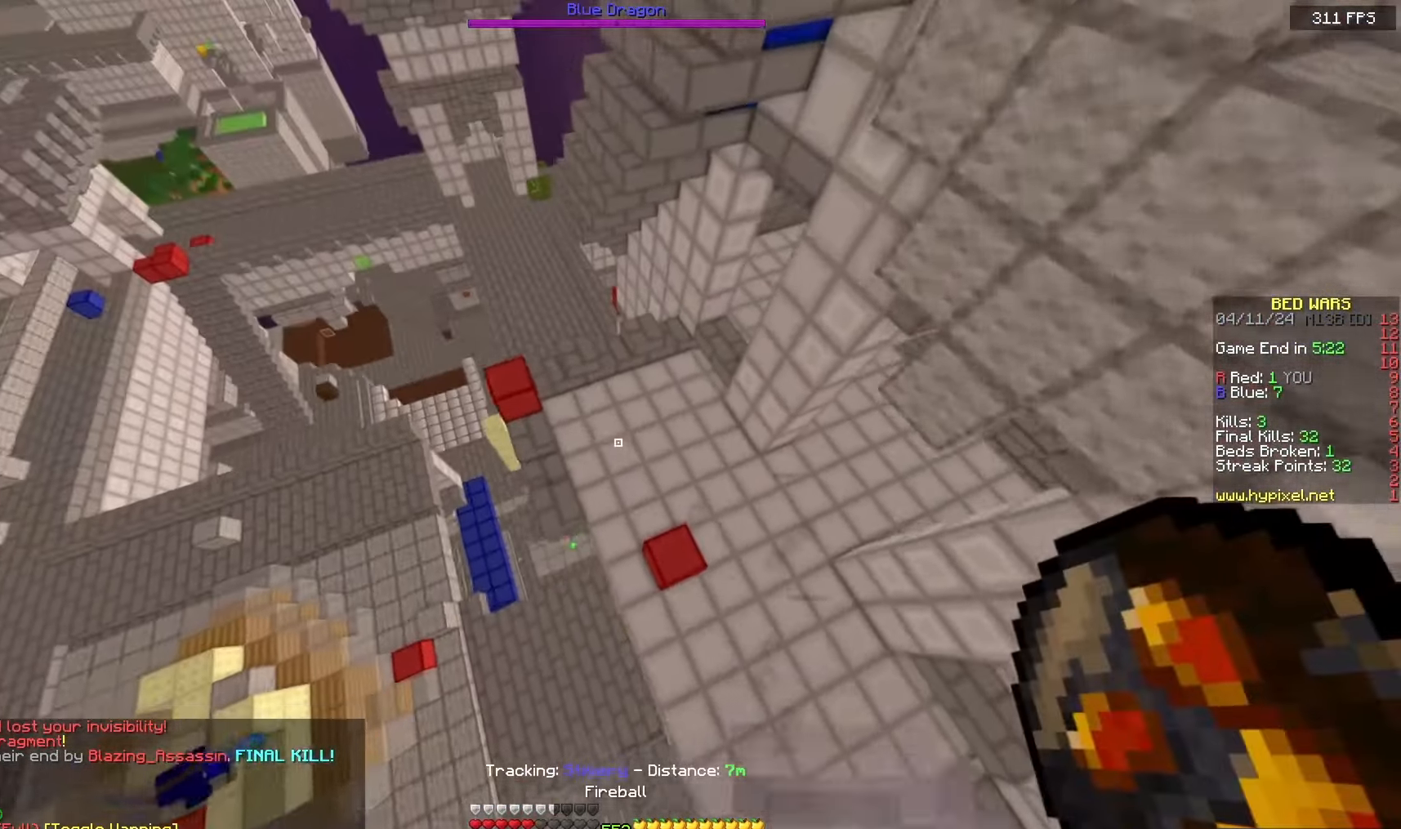
{"keys": ["a", "w"], "mouse": [], "events": [[250, "a", "down"]]}
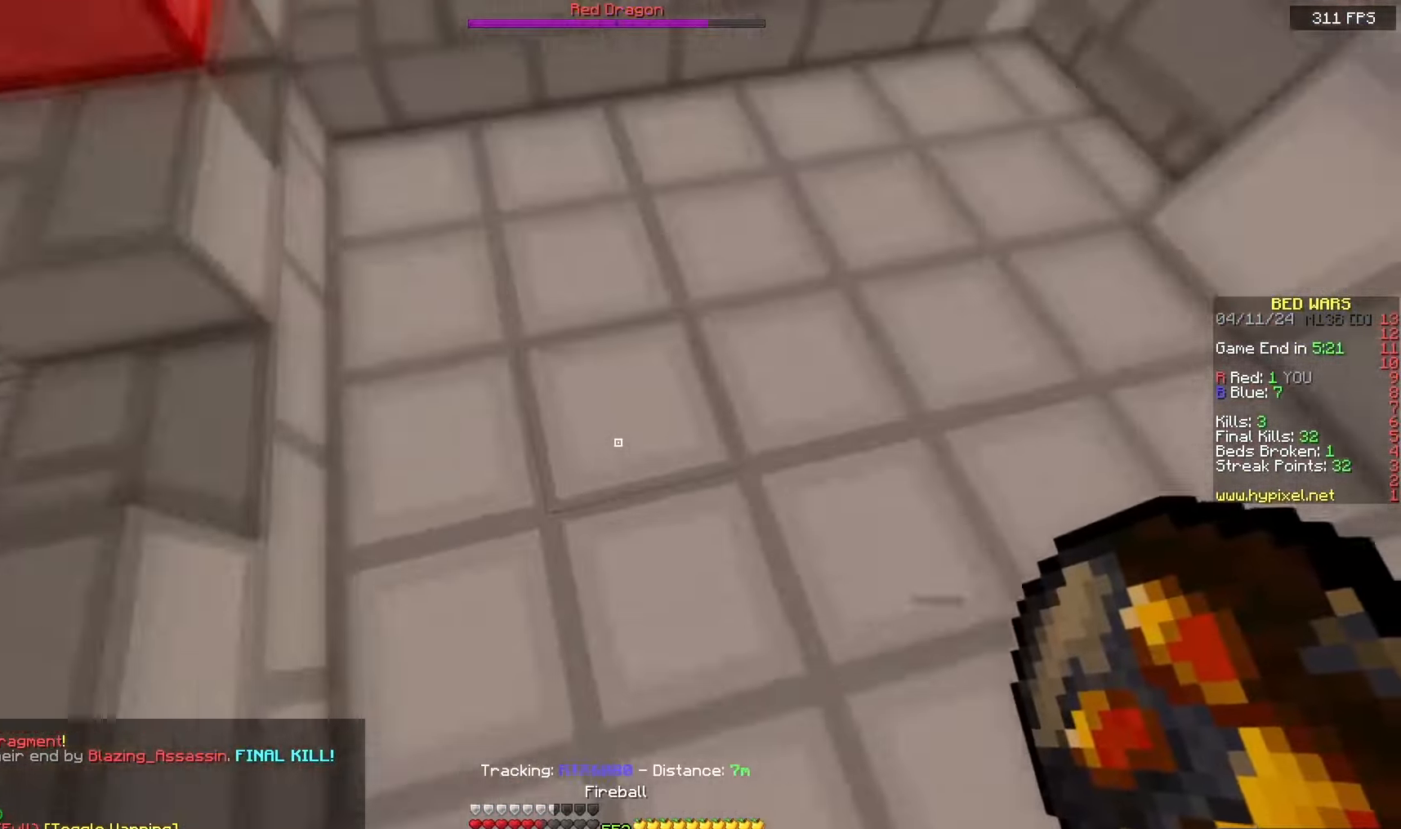
{"keys": ["s"], "mouse": [], "events": [[200, "w", "up"], [233, "a", "up"], [367, "s", "down"]]}
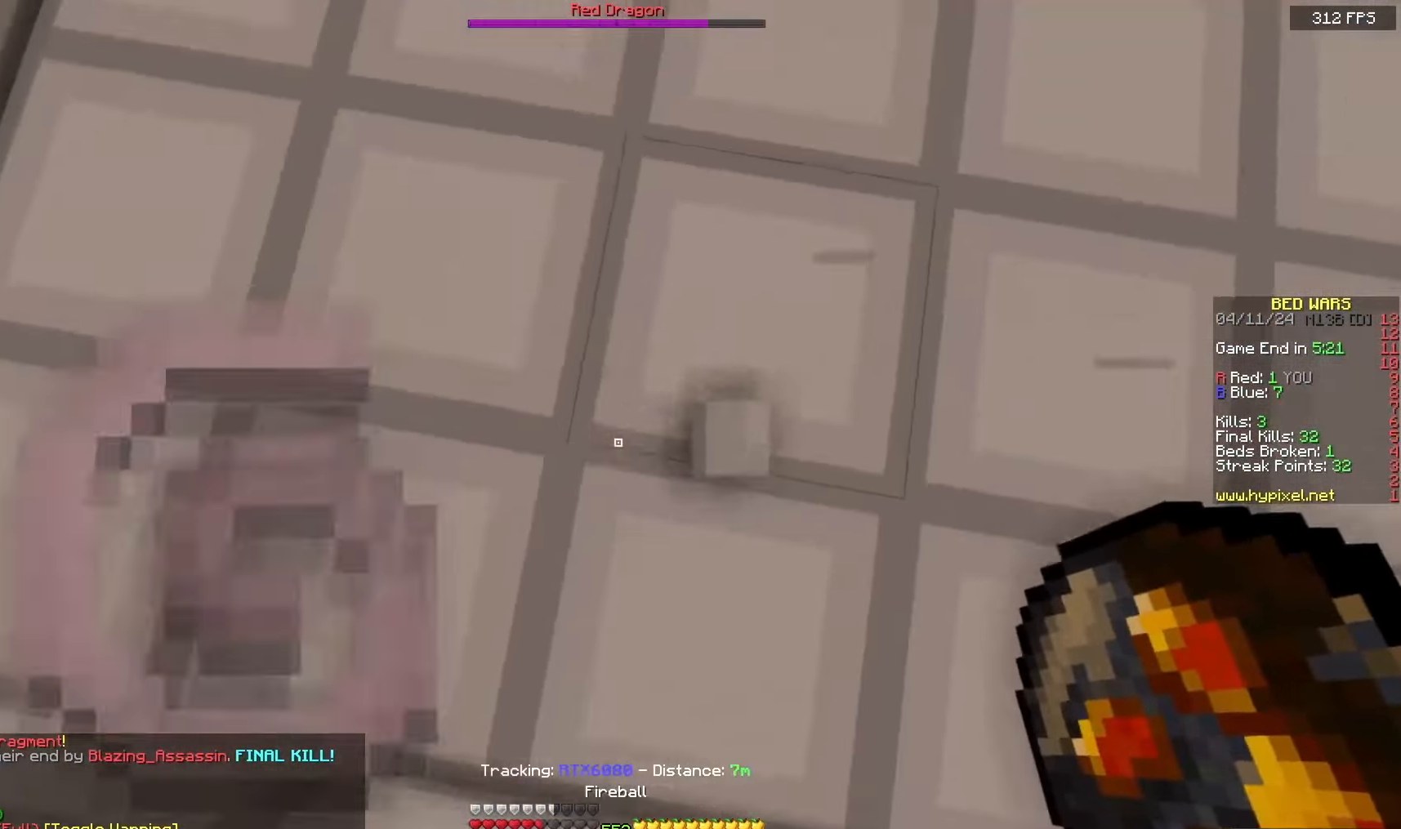
{"keys": ["a", "space", "w"], "mouse": [], "events": [[67, "s", "up"], [117, "w", "down"], [150, "mouse_right", "down"], [217, "space", "down"], [267, "mouse_right", "up"], [367, "a", "down"]]}
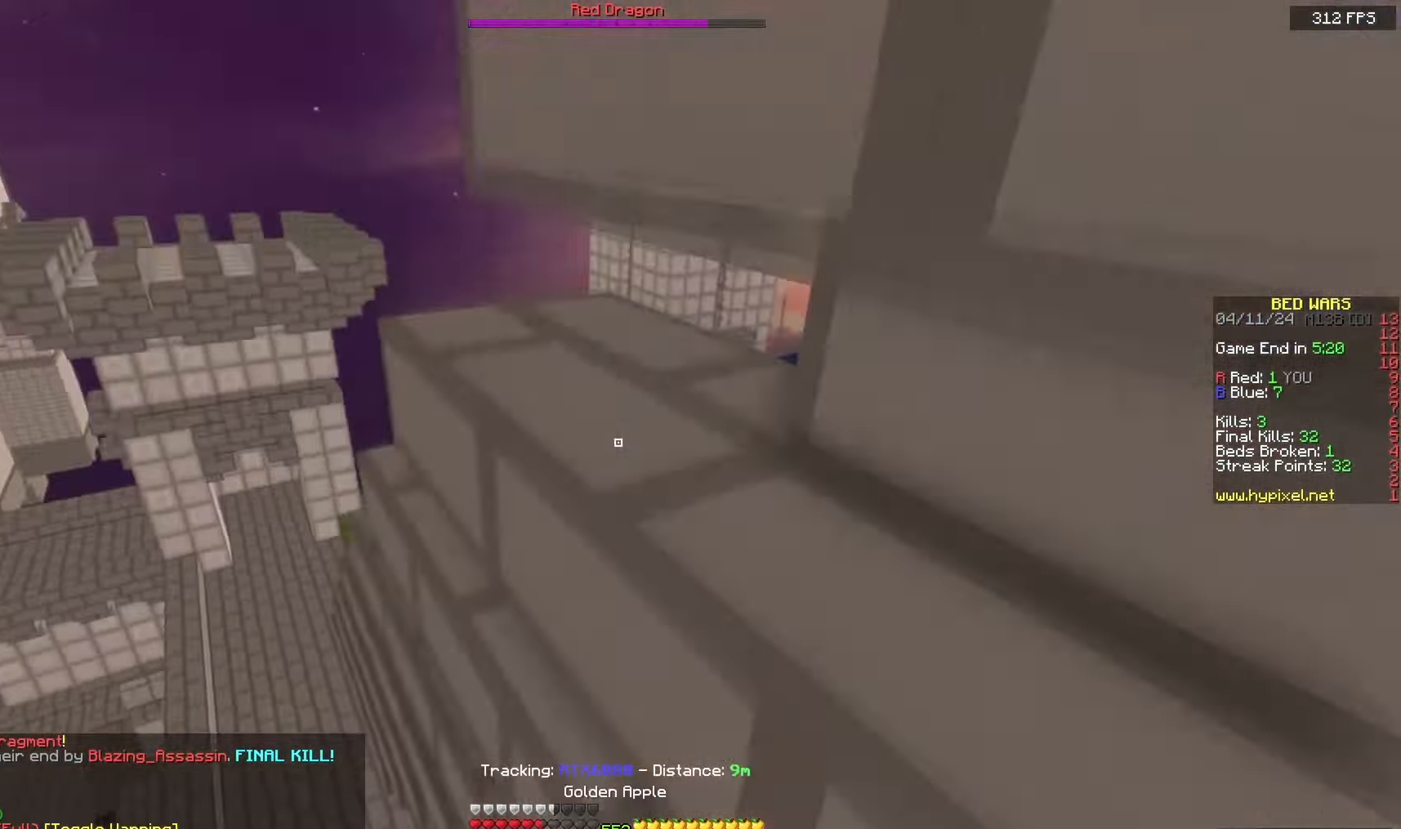
{"keys": ["a", "d", "w"], "mouse": ["left", "right"], "events": [[17, "a", "up"], [117, "d", "down"], [317, "mouse_left", "down"], [317, "mouse_right", "down"], [433, "a", "down"], [483, "space", "up"]]}
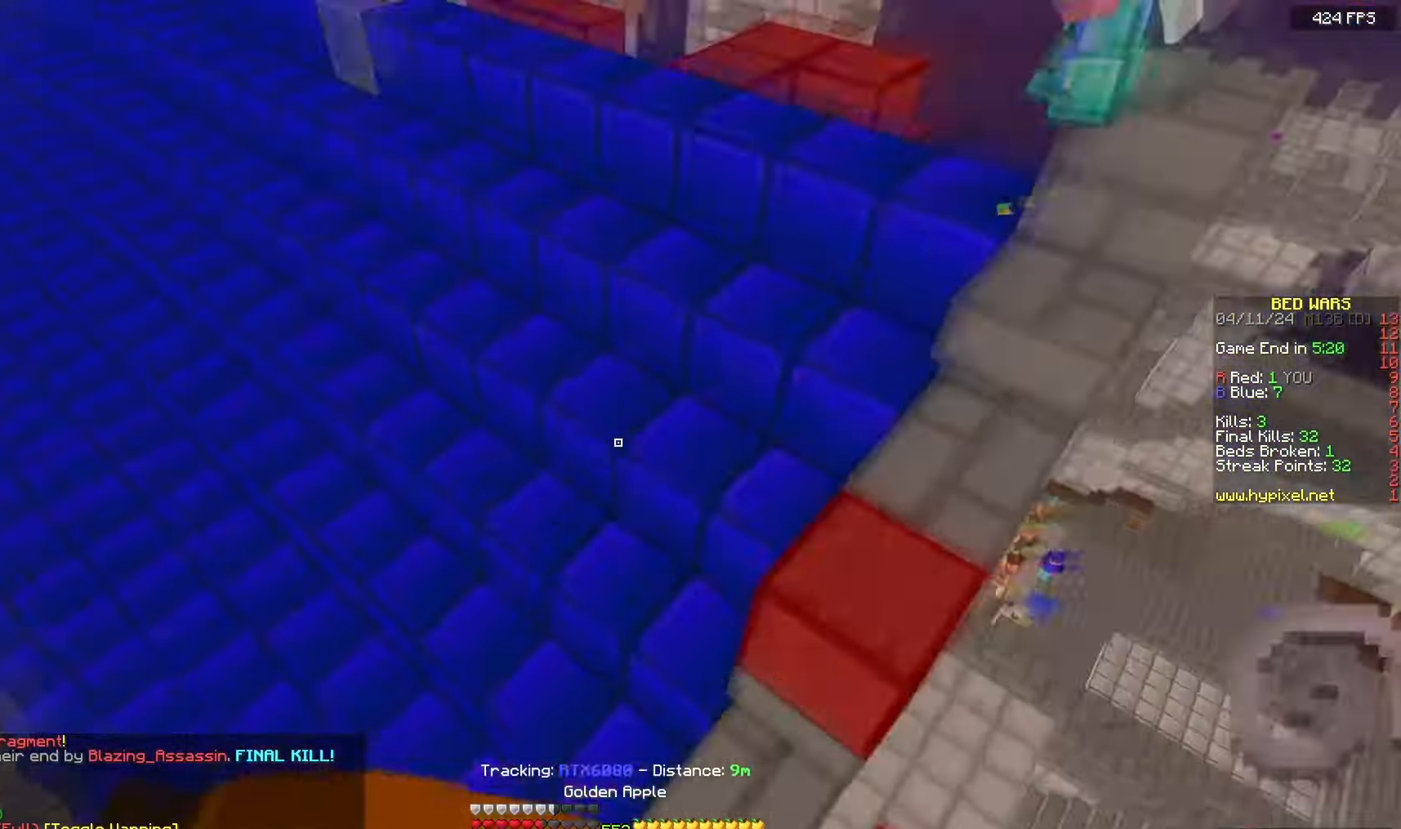
{"keys": ["a"], "mouse": ["left", "right"], "events": [[17, "d", "up"], [450, "w", "up"]]}
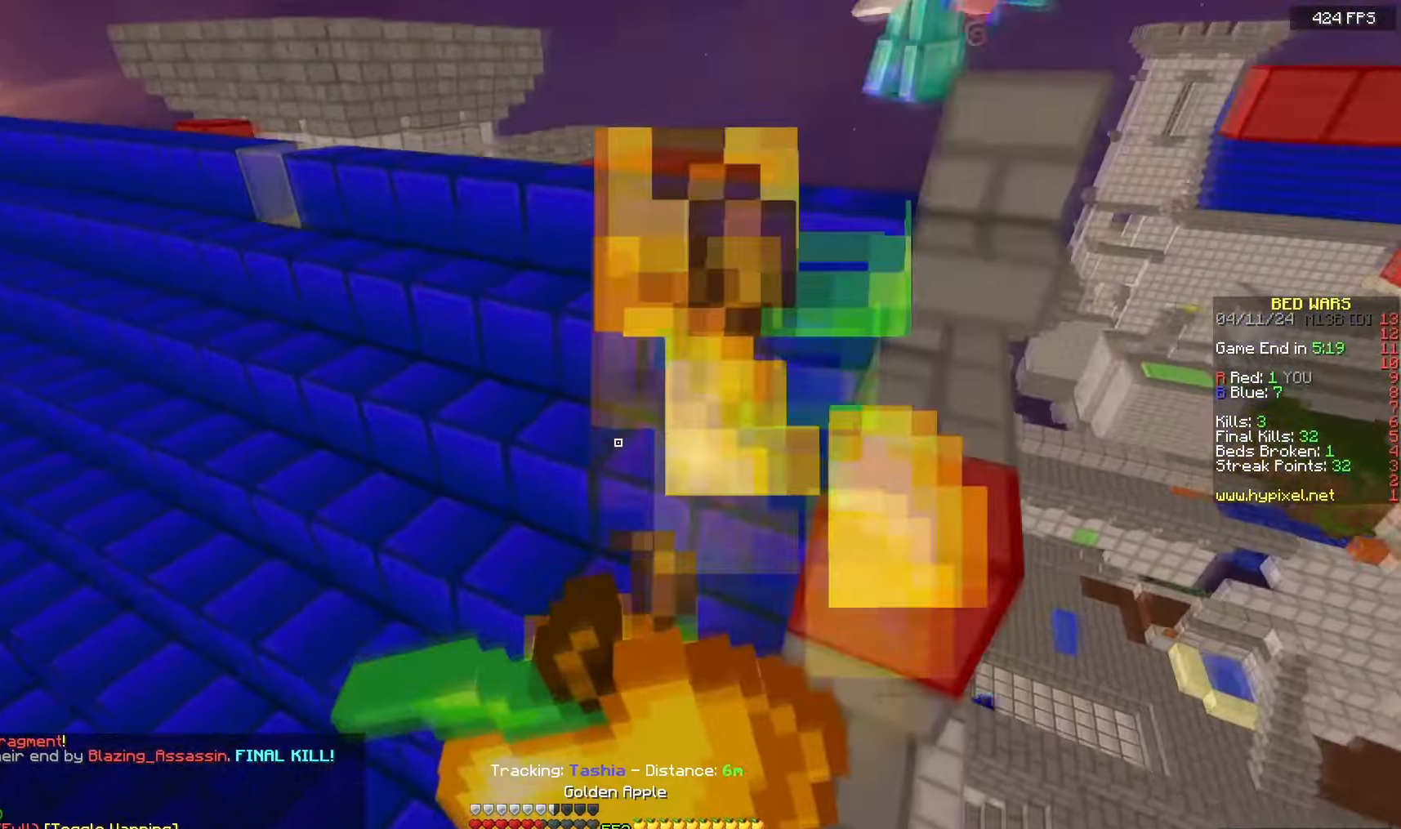
{"keys": ["s"], "mouse": ["left", "right"], "events": [[17, "s", "down"], [350, "a", "up"]]}
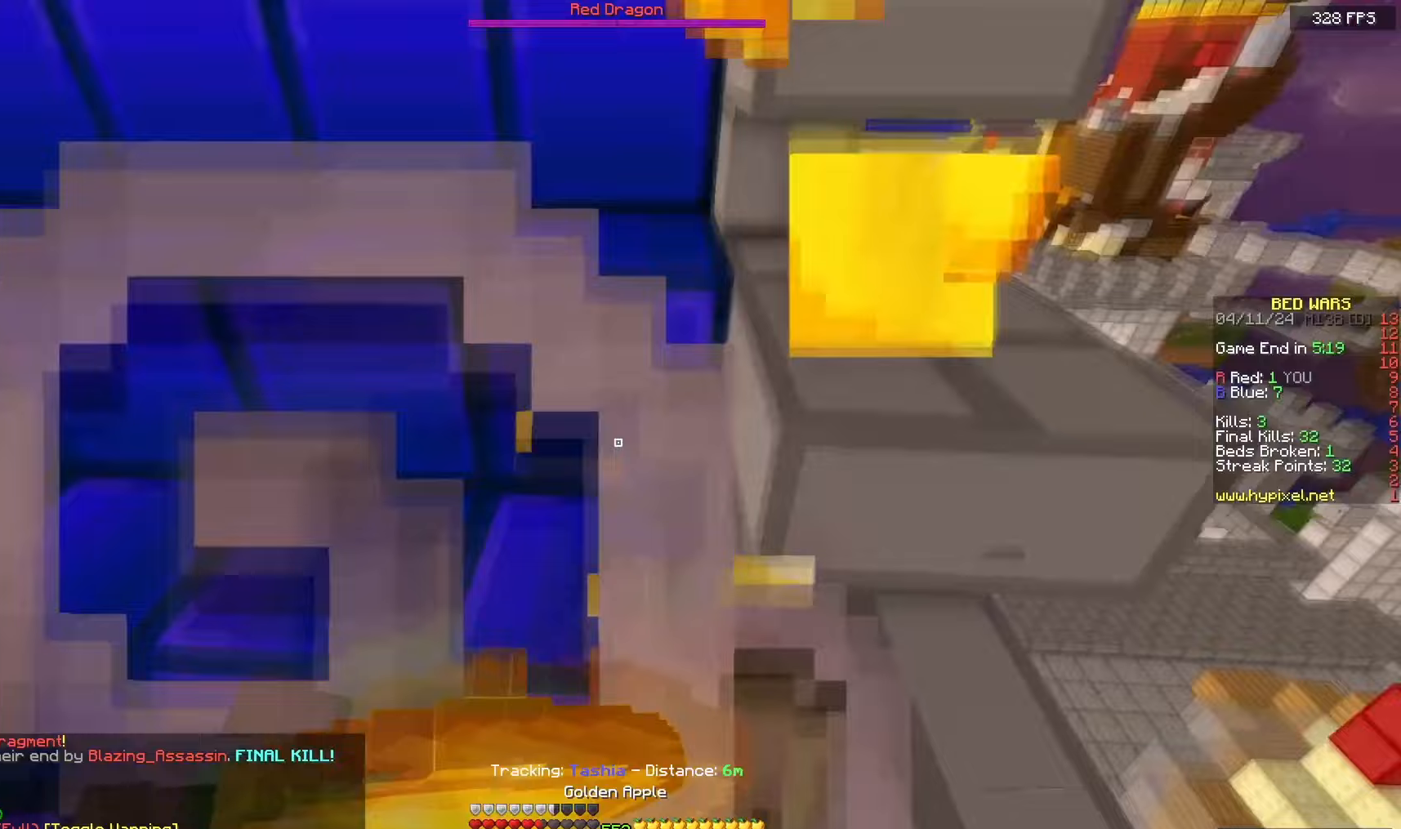
{"keys": ["s"], "mouse": ["left", "right"], "events": [[233, "a", "down"], [417, "a", "up"]]}
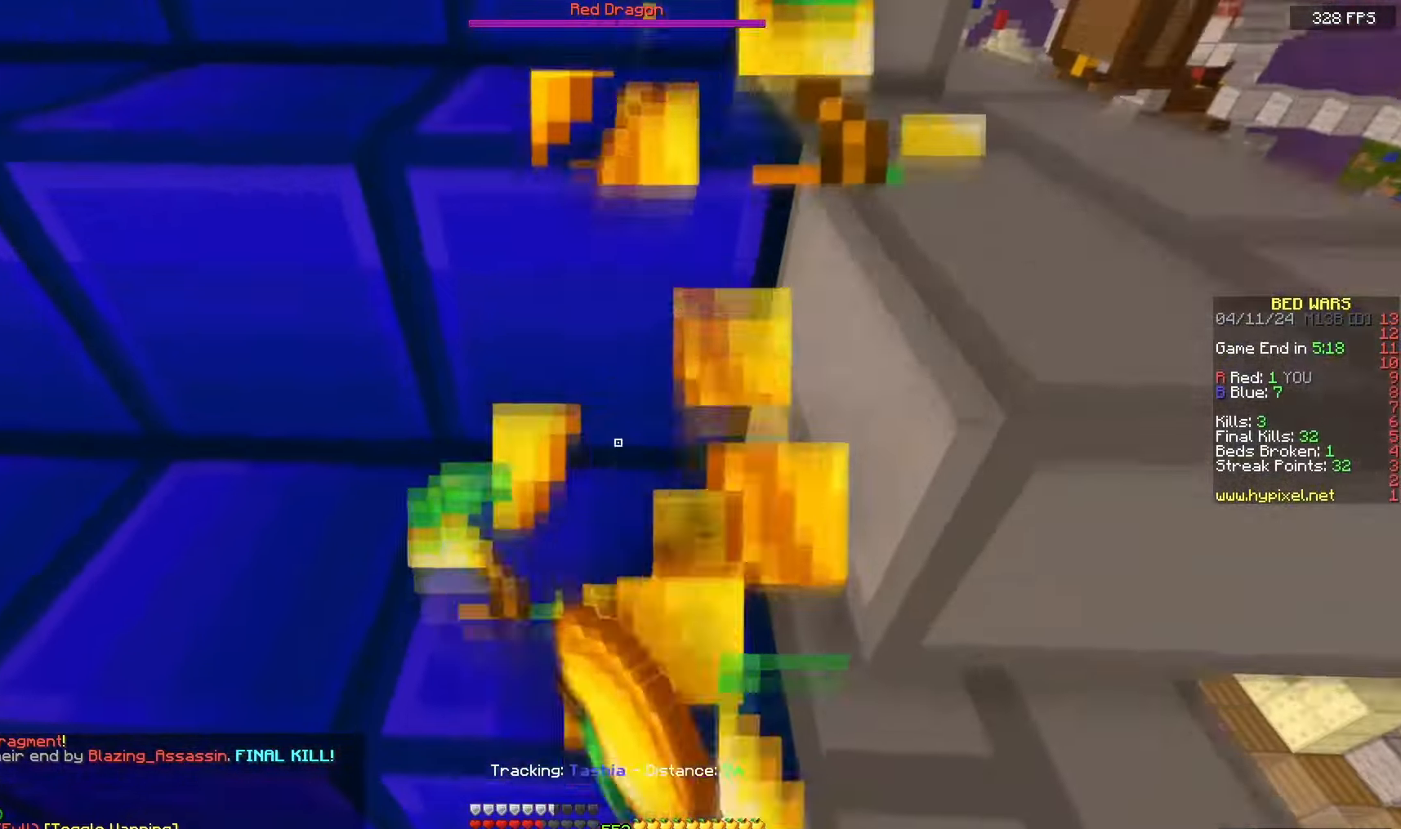
{"keys": ["a", "s"], "mouse": [], "events": [[333, "mouse_left", "up"], [417, "a", "down"], [500, "mouse_right", "up"]]}
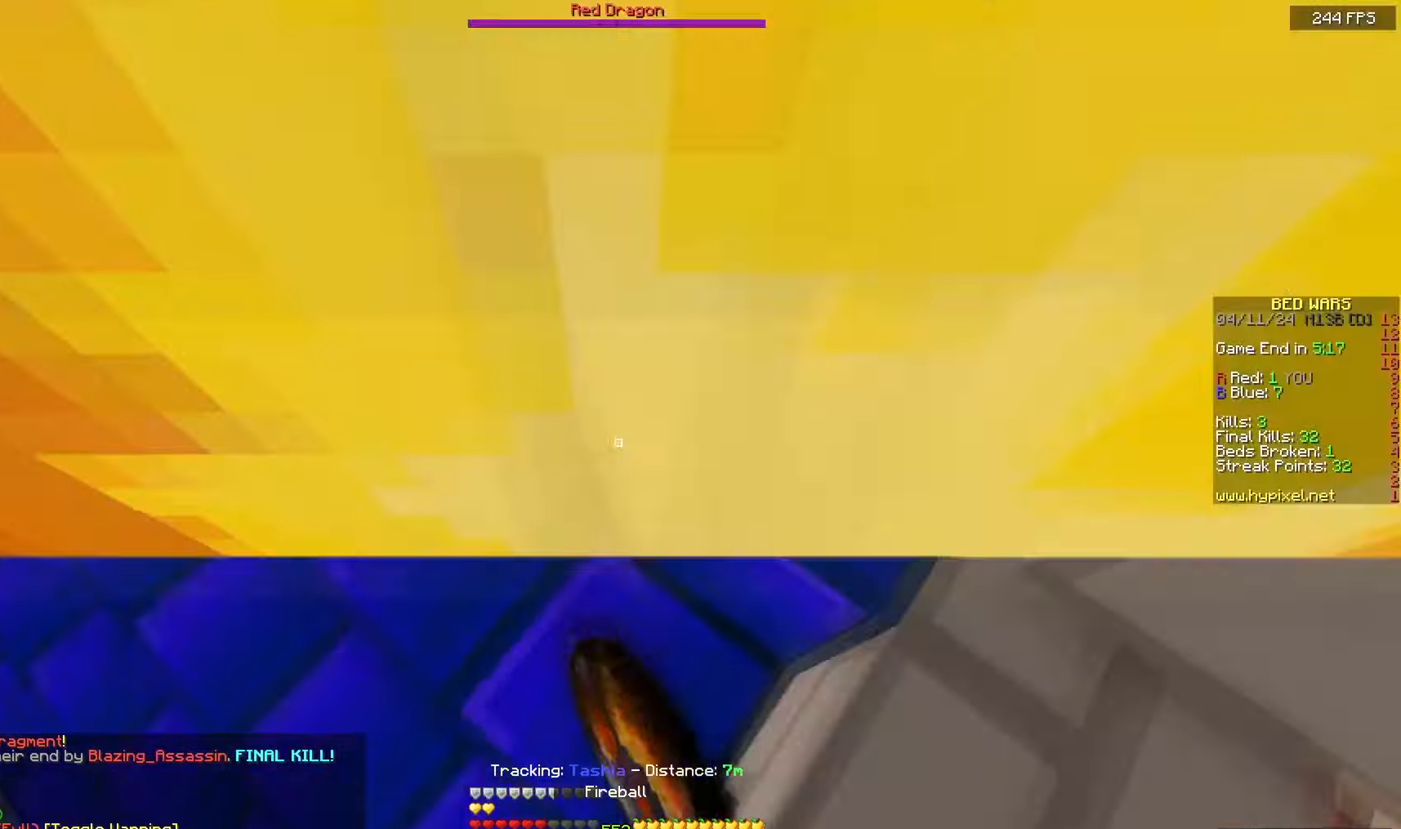
{"keys": ["a", "w"], "mouse": [], "events": [[133, "s", "up"], [133, "w", "down"]]}
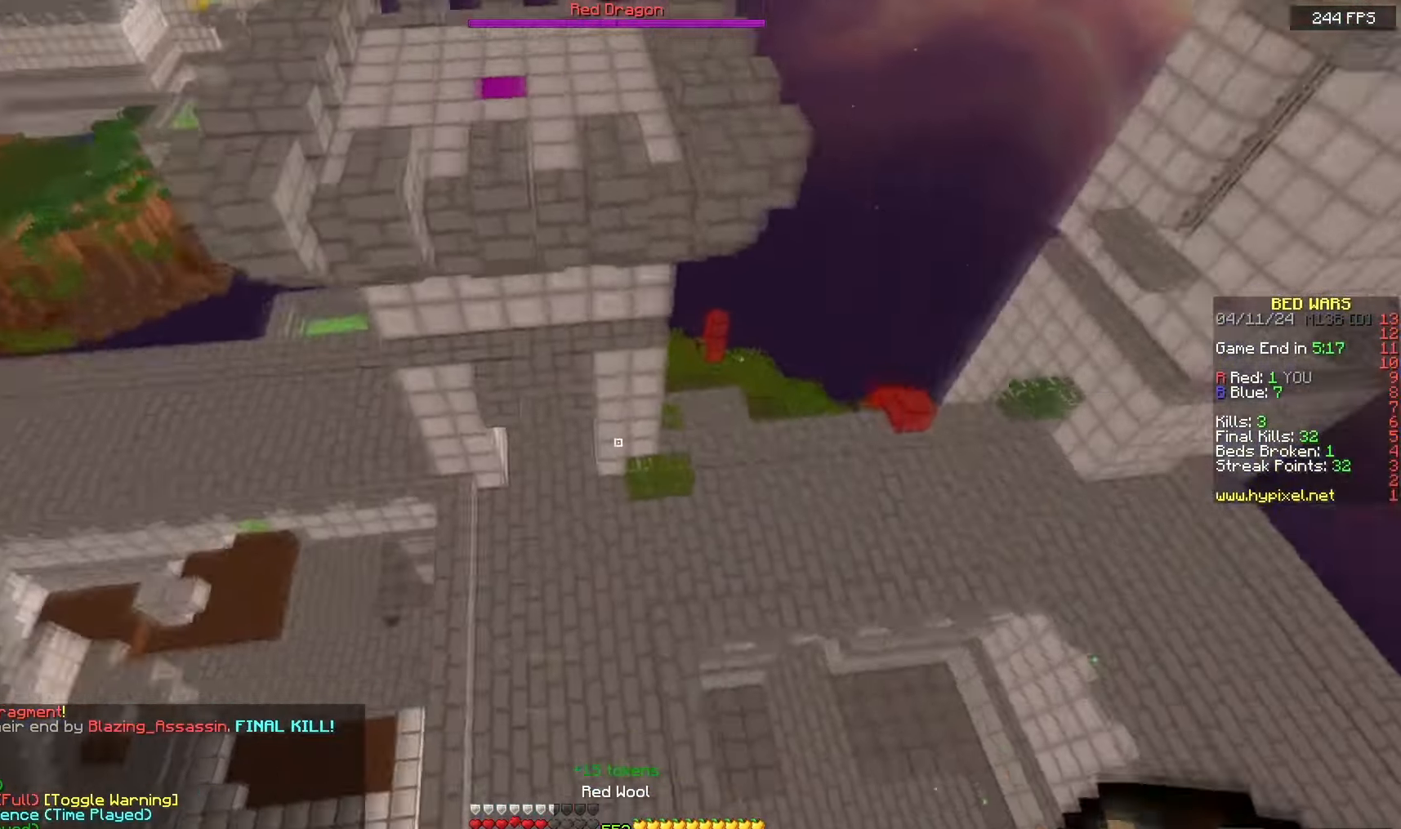
{"keys": ["w"], "mouse": [], "events": [[117, "a", "up"]]}
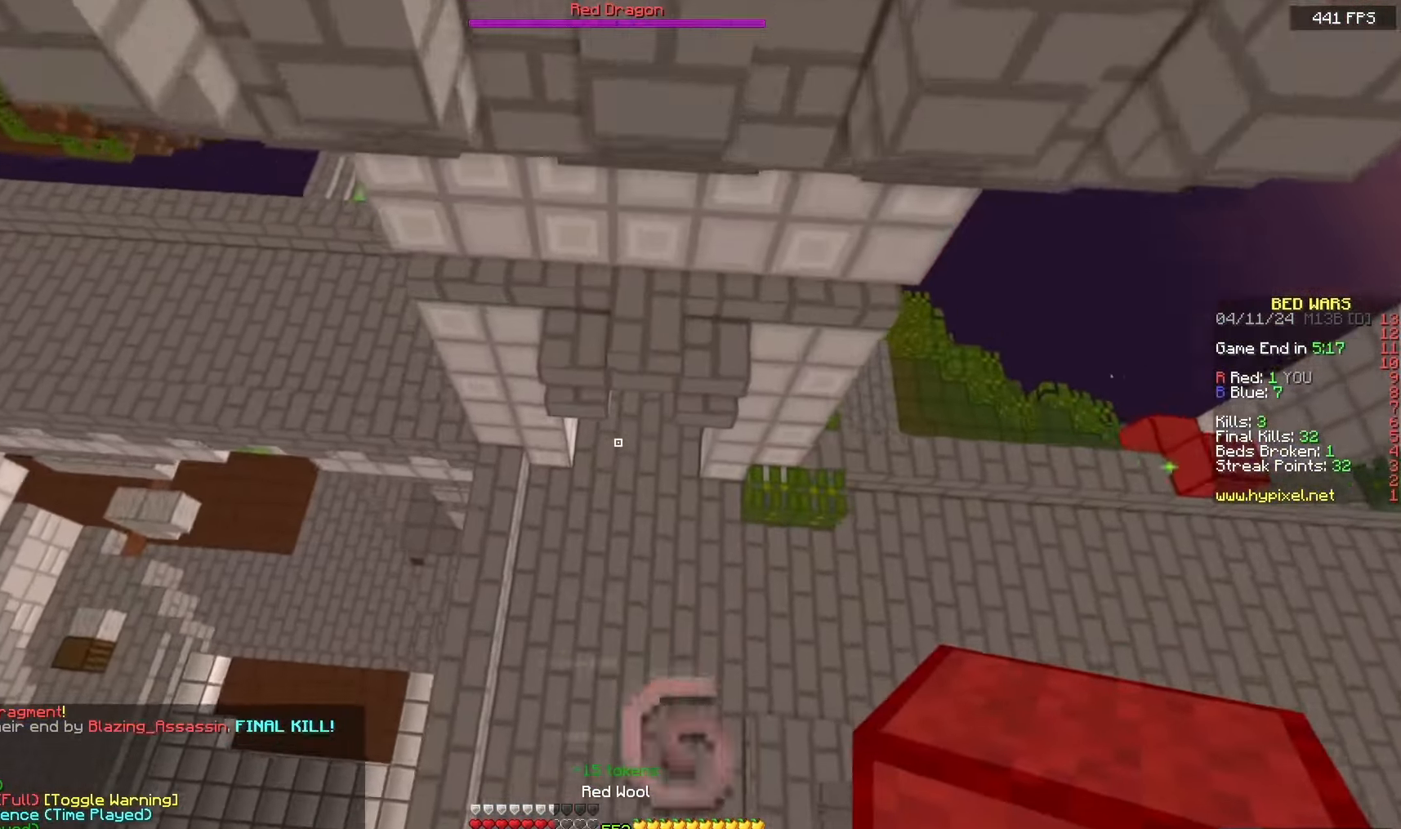
{"keys": ["w"], "mouse": [], "events": []}
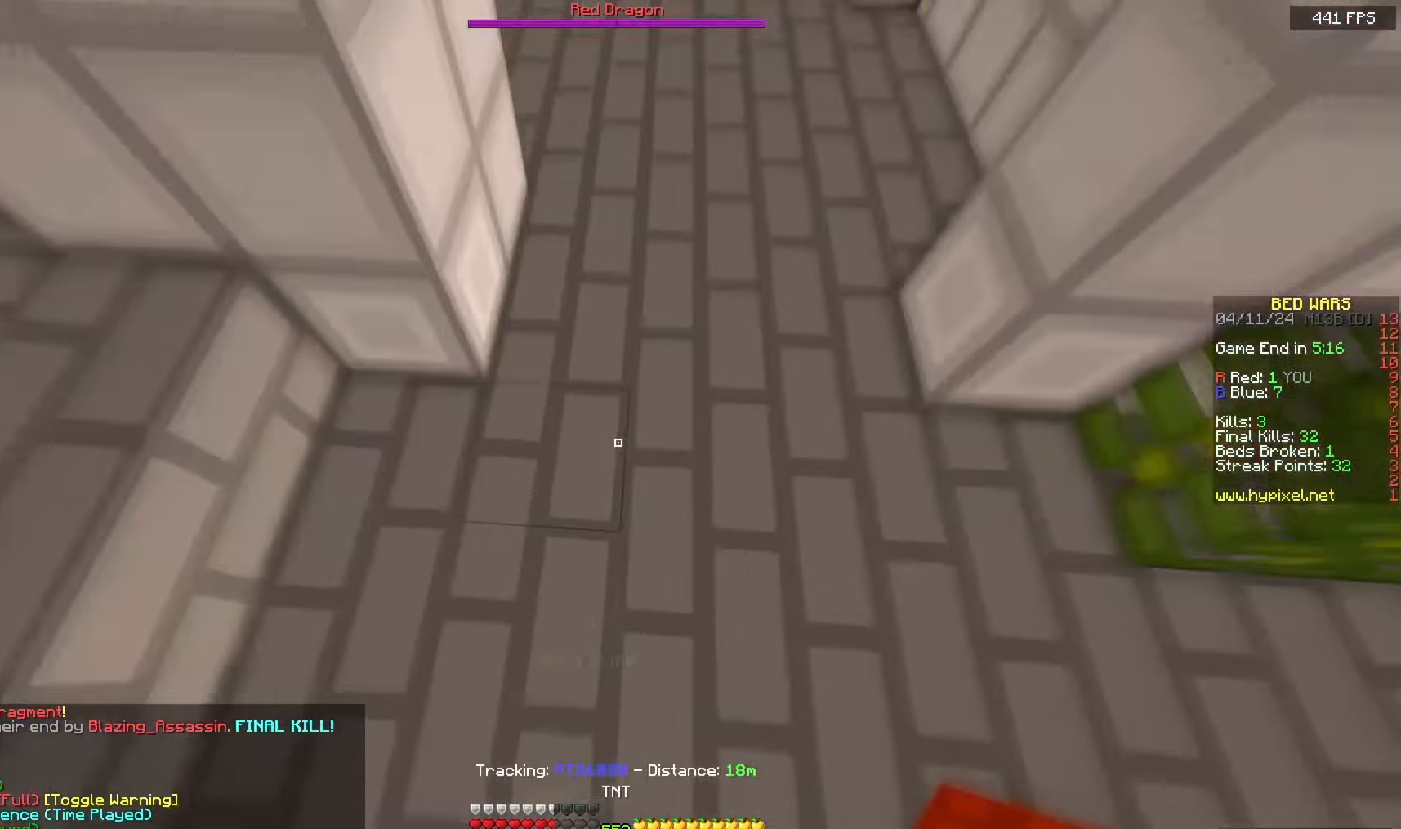
{"keys": ["w"], "mouse": [], "events": []}
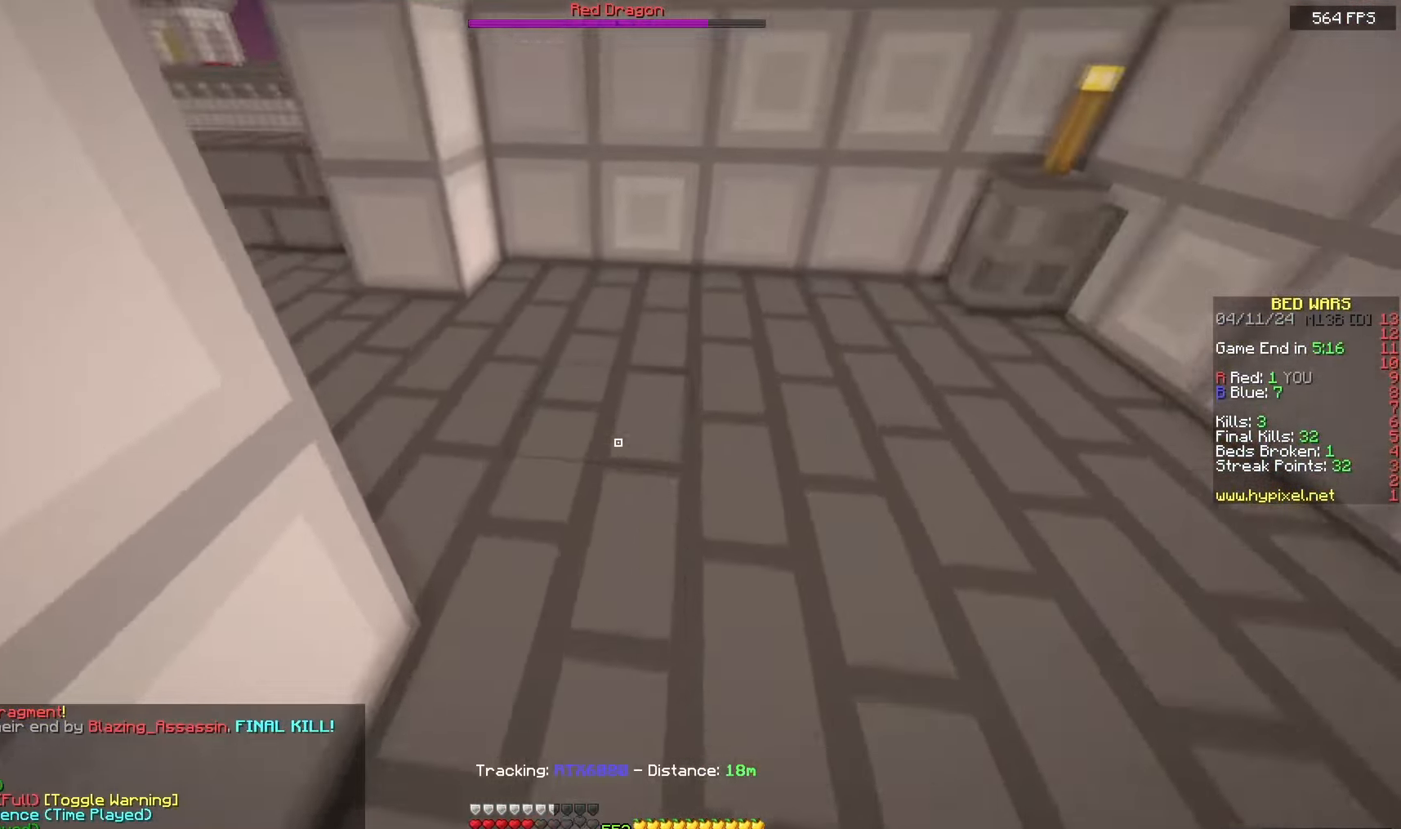
{"keys": ["a", "w"], "mouse": [], "events": [[400, "a", "down"]]}
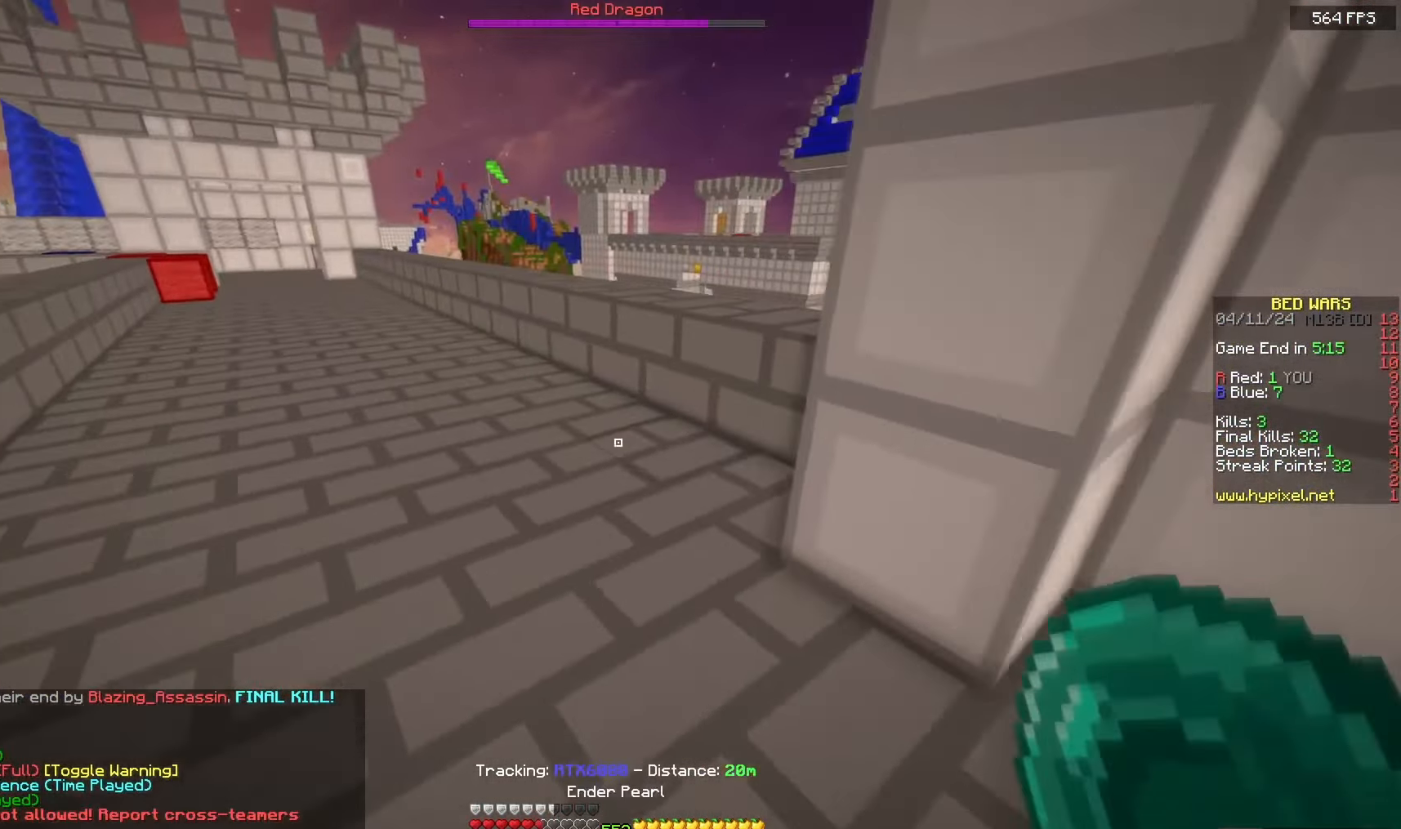
{"keys": ["a", "space", "w"], "mouse": [], "events": [[183, "a", "up"], [400, "a", "down"], [450, "space", "down"]]}
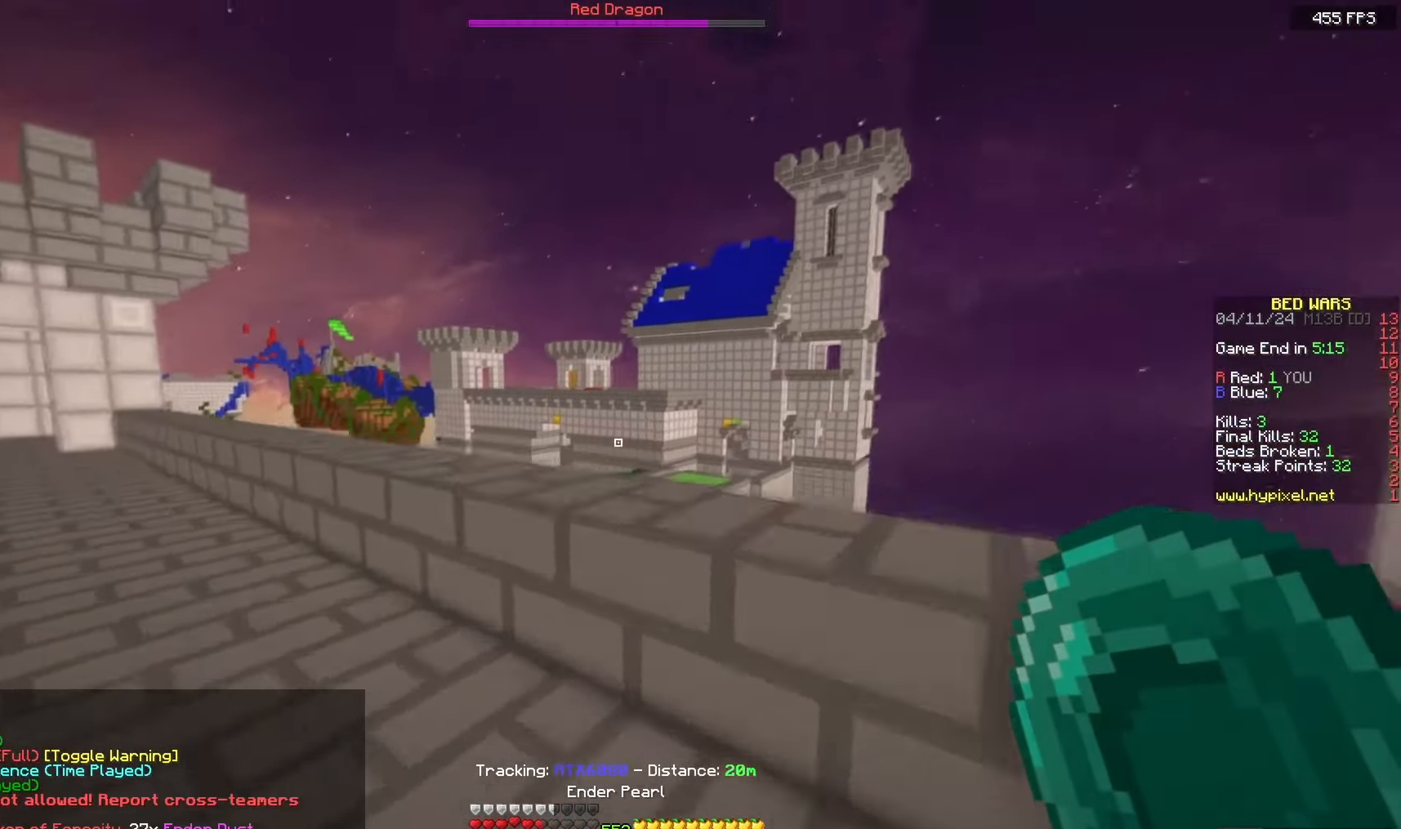
{"keys": ["a", "space", "w"], "mouse": [], "events": [[300, "mouse_right", "down"], [450, "mouse_right", "up"]]}
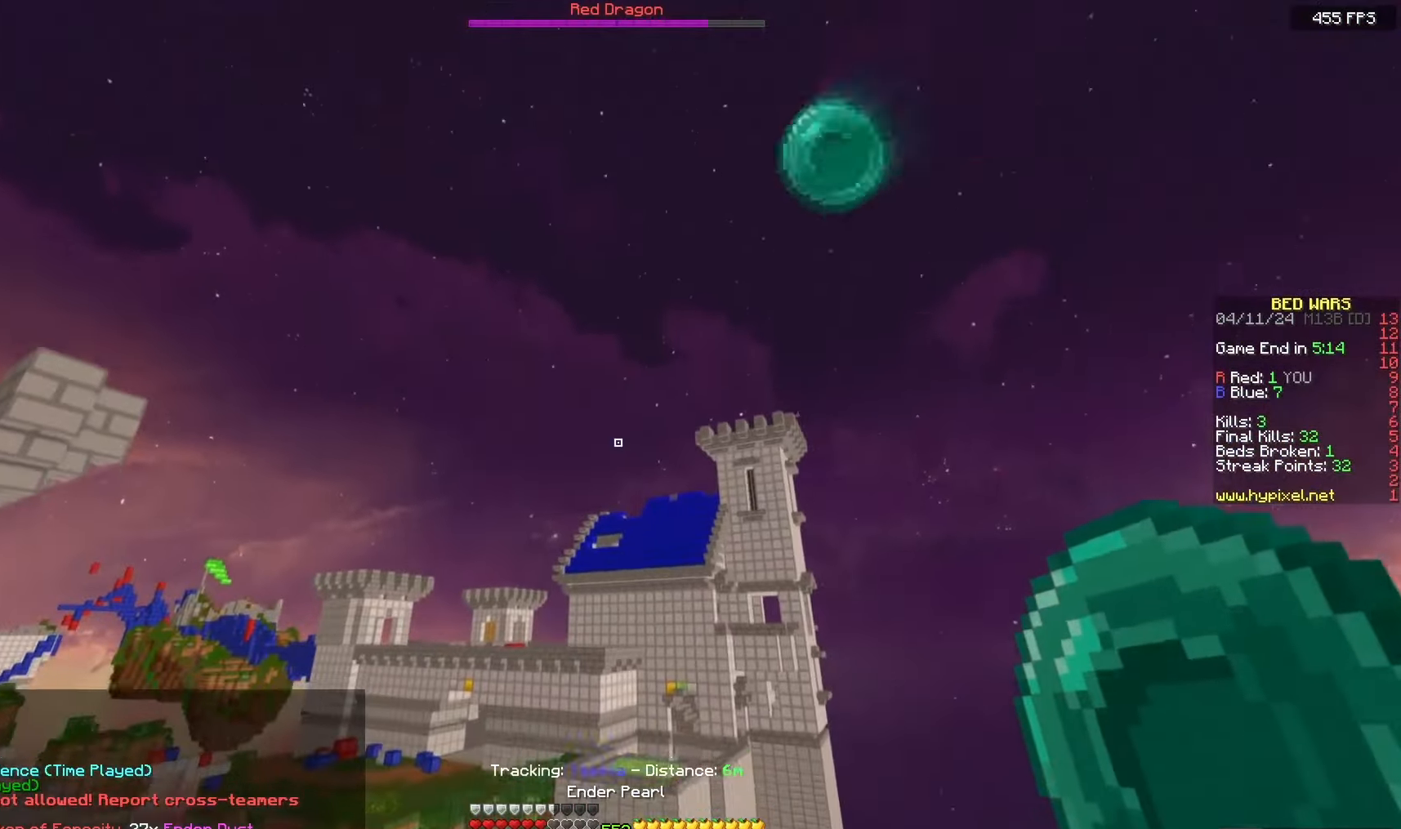
{"keys": [], "mouse": [], "events": [[300, "a", "up"], [300, "space", "up"], [300, "w", "up"]]}
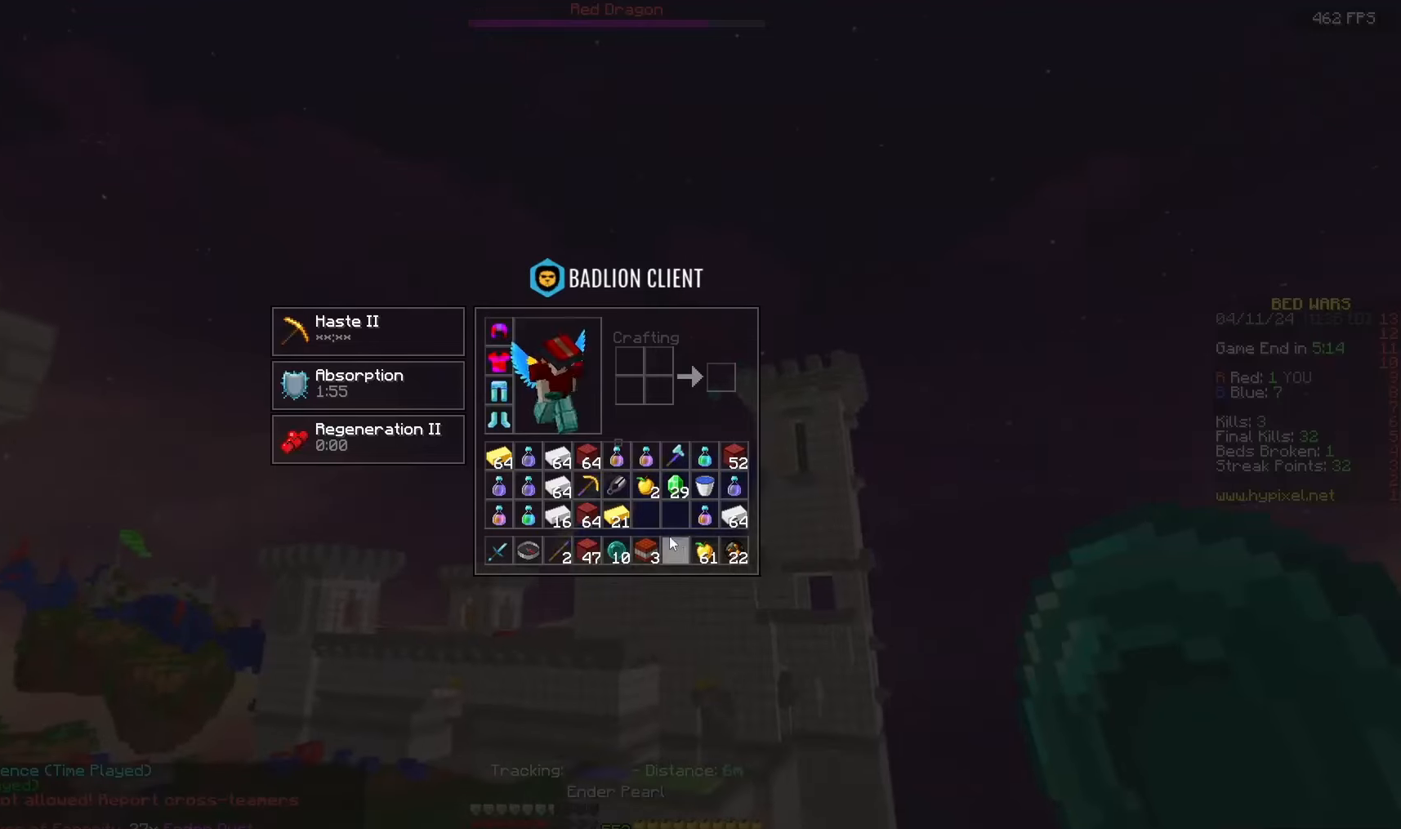
{"keys": [], "mouse": [], "events": []}
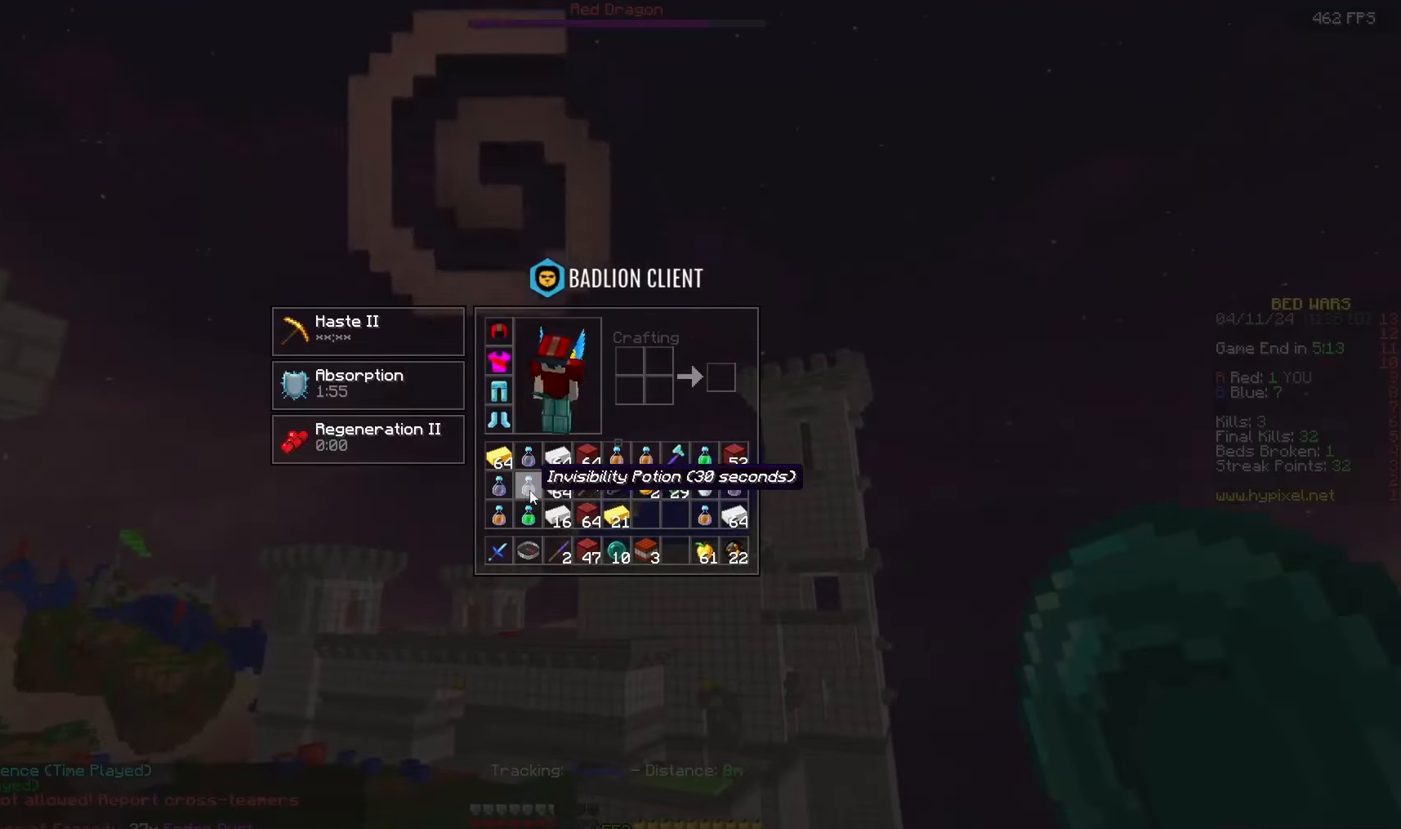
{"keys": ["a", "space", "w"], "mouse": [], "events": [[183, "w", "down"], [267, "a", "down"], [350, "space", "down"]]}
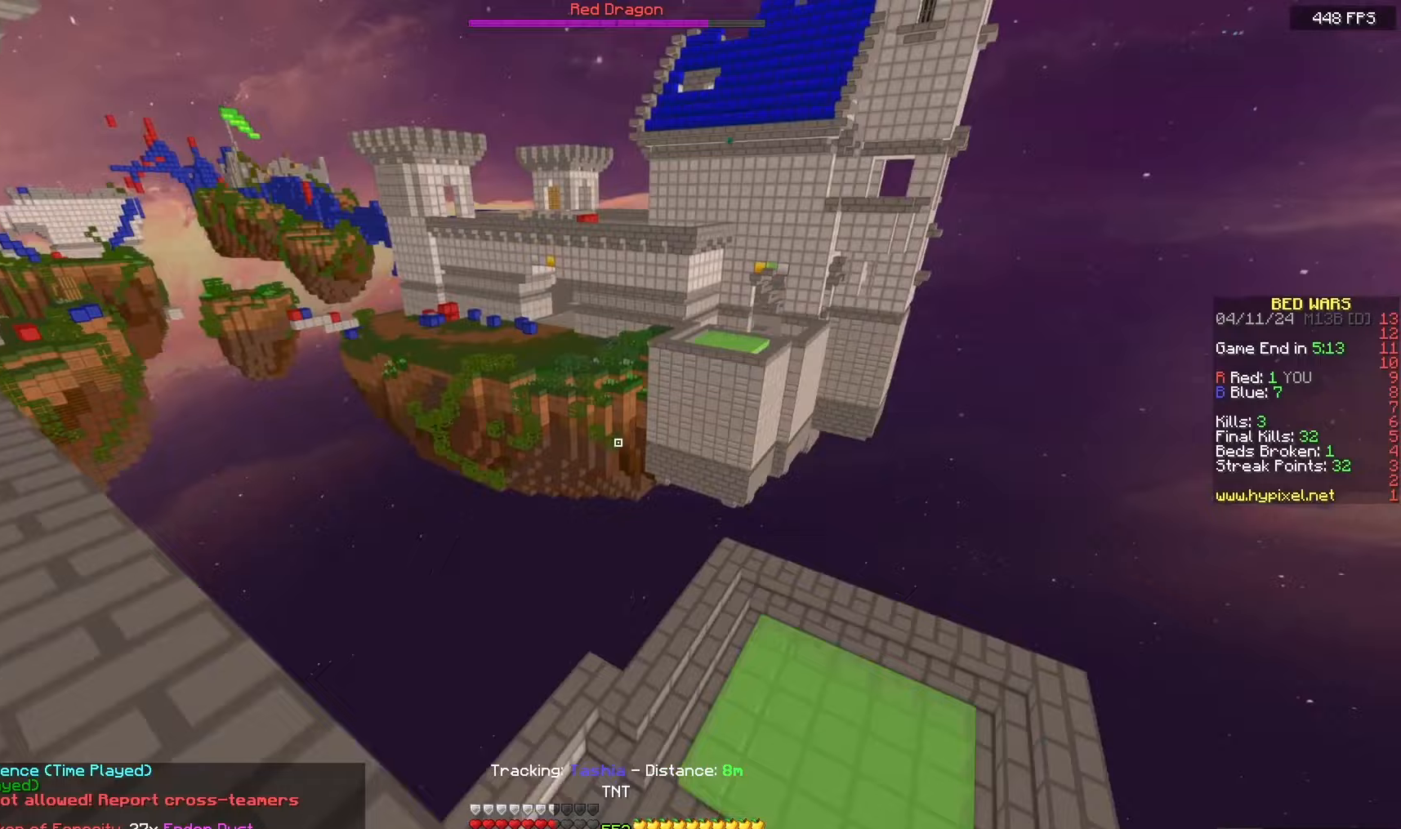
{"keys": ["a", "w"], "mouse": ["left", "right"], "events": [[317, "mouse_left", "down"], [317, "mouse_right", "down"], [383, "space", "up"]]}
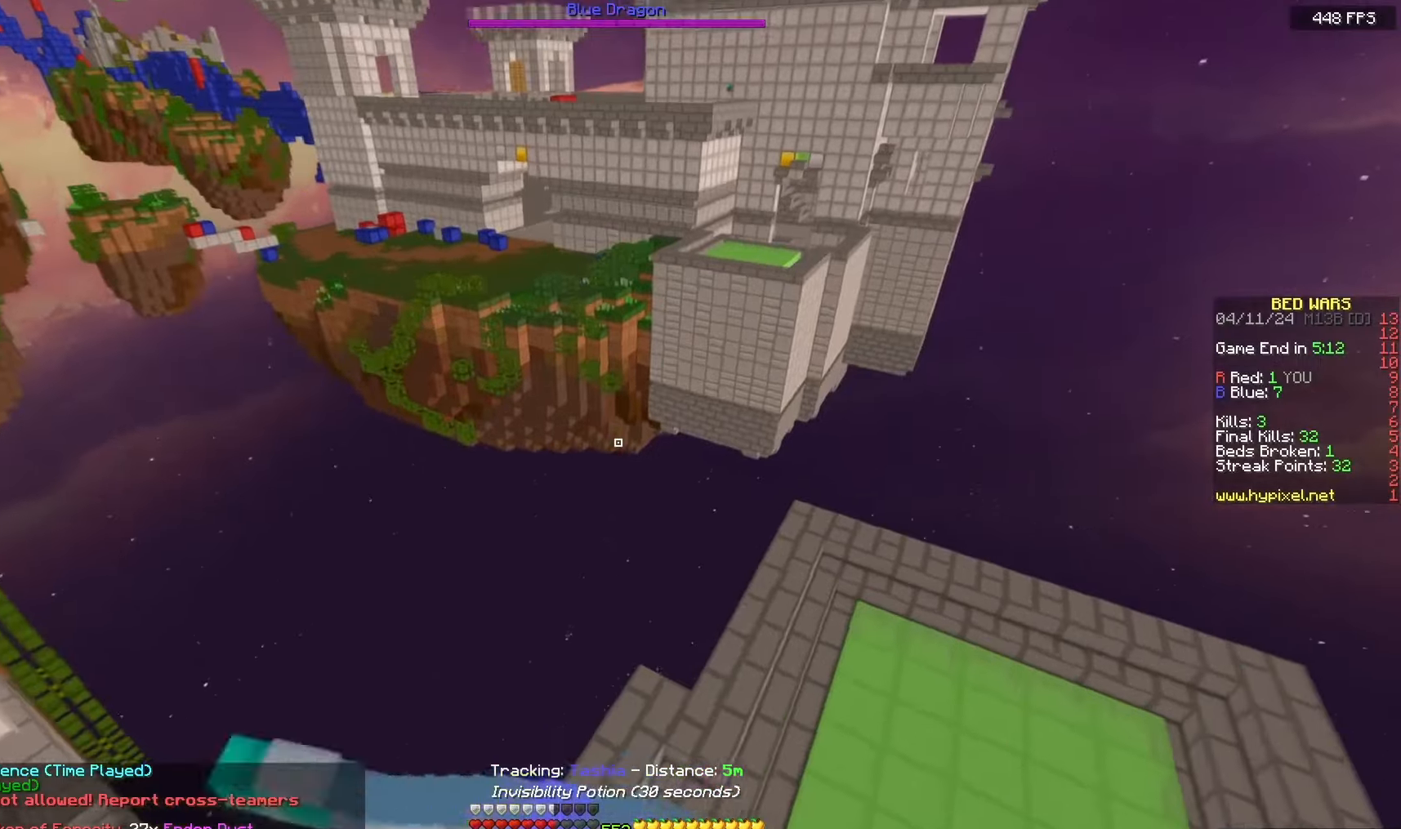
{"keys": ["a", "w"], "mouse": ["left", "right"], "events": []}
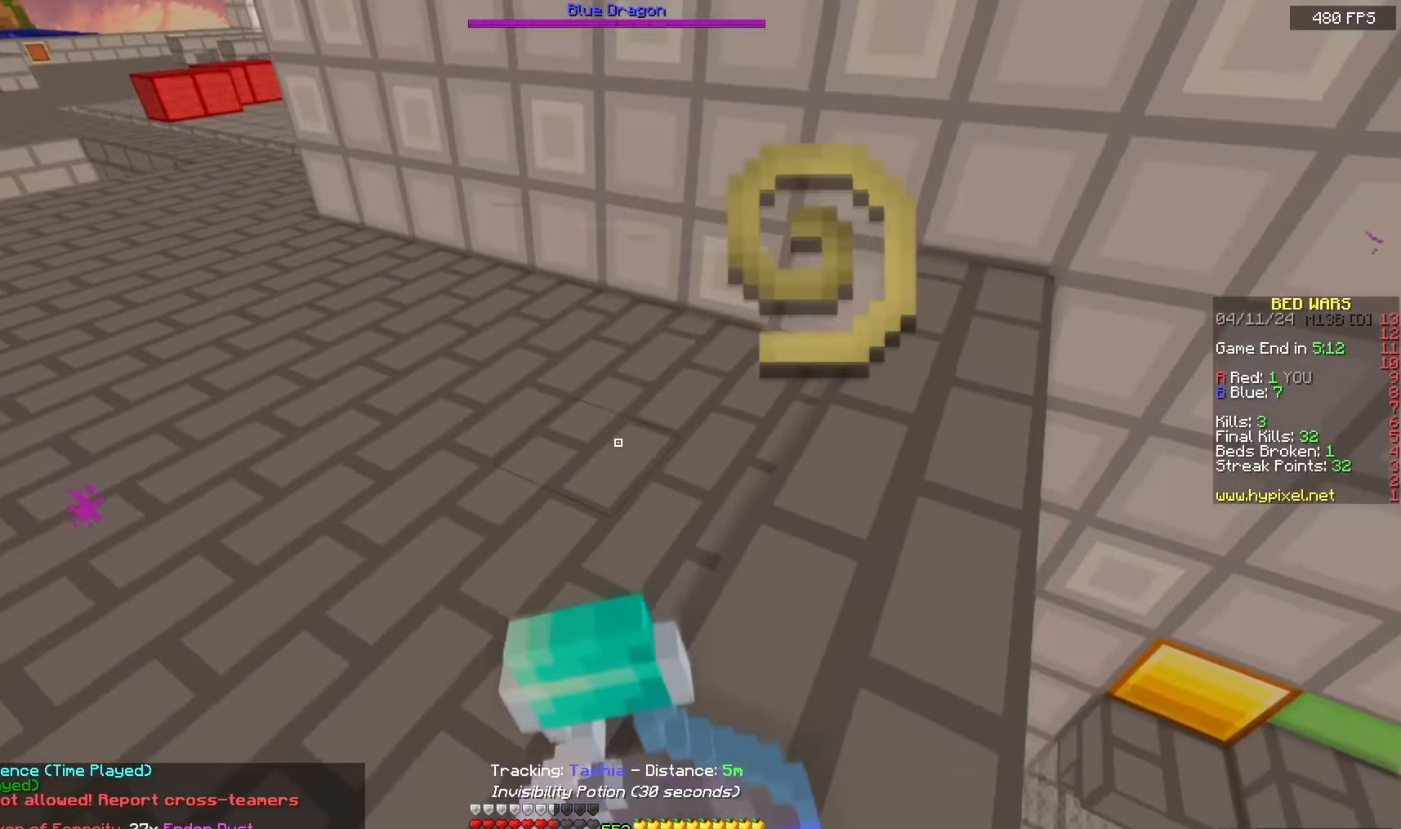
{"keys": ["a", "d", "s"], "mouse": ["left", "right"], "events": [[333, "w", "up"], [350, "s", "down"], [500, "d", "down"]]}
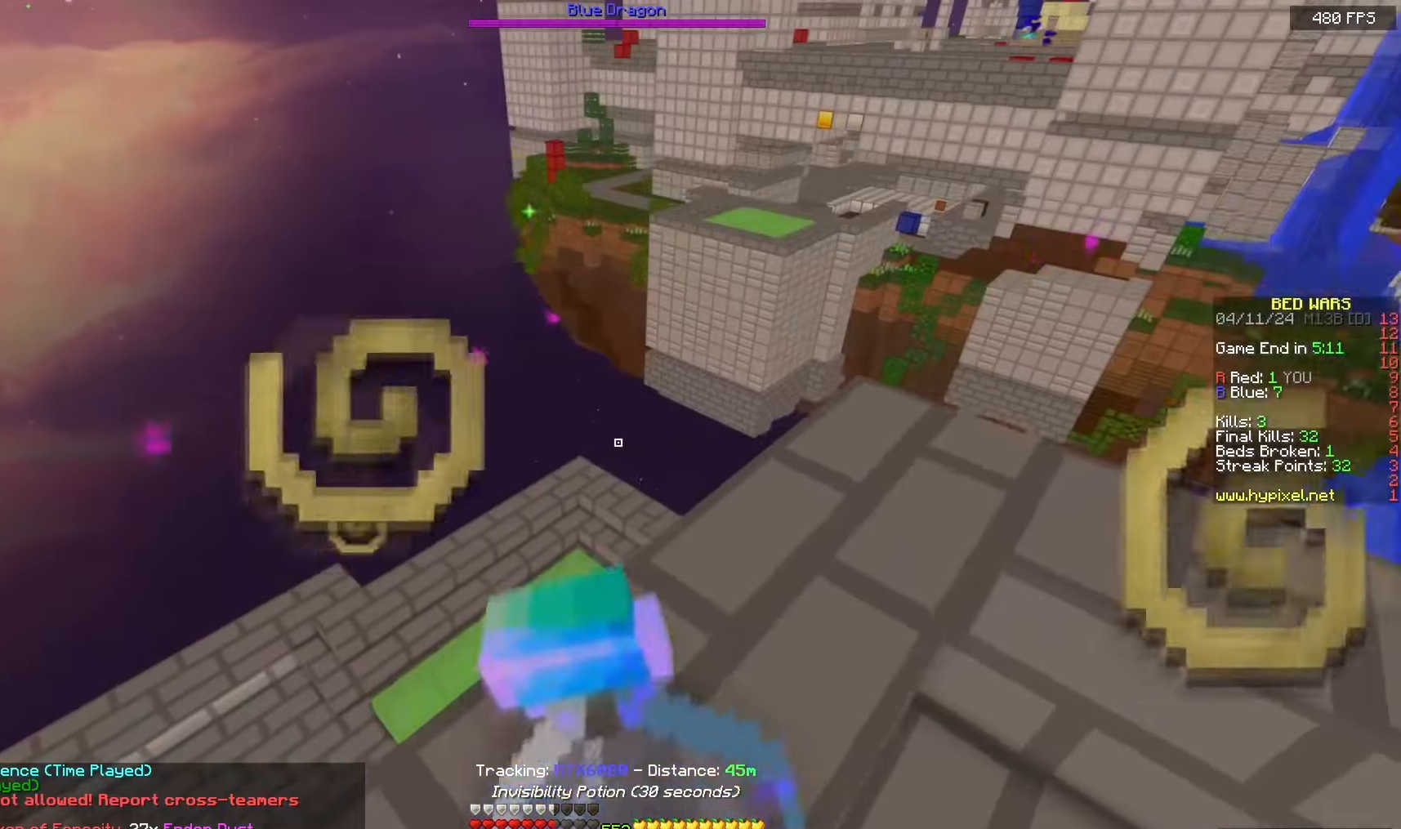
{"keys": ["d", "w"], "mouse": ["left", "right"], "events": [[400, "a", "up"], [450, "s", "up"], [500, "w", "down"]]}
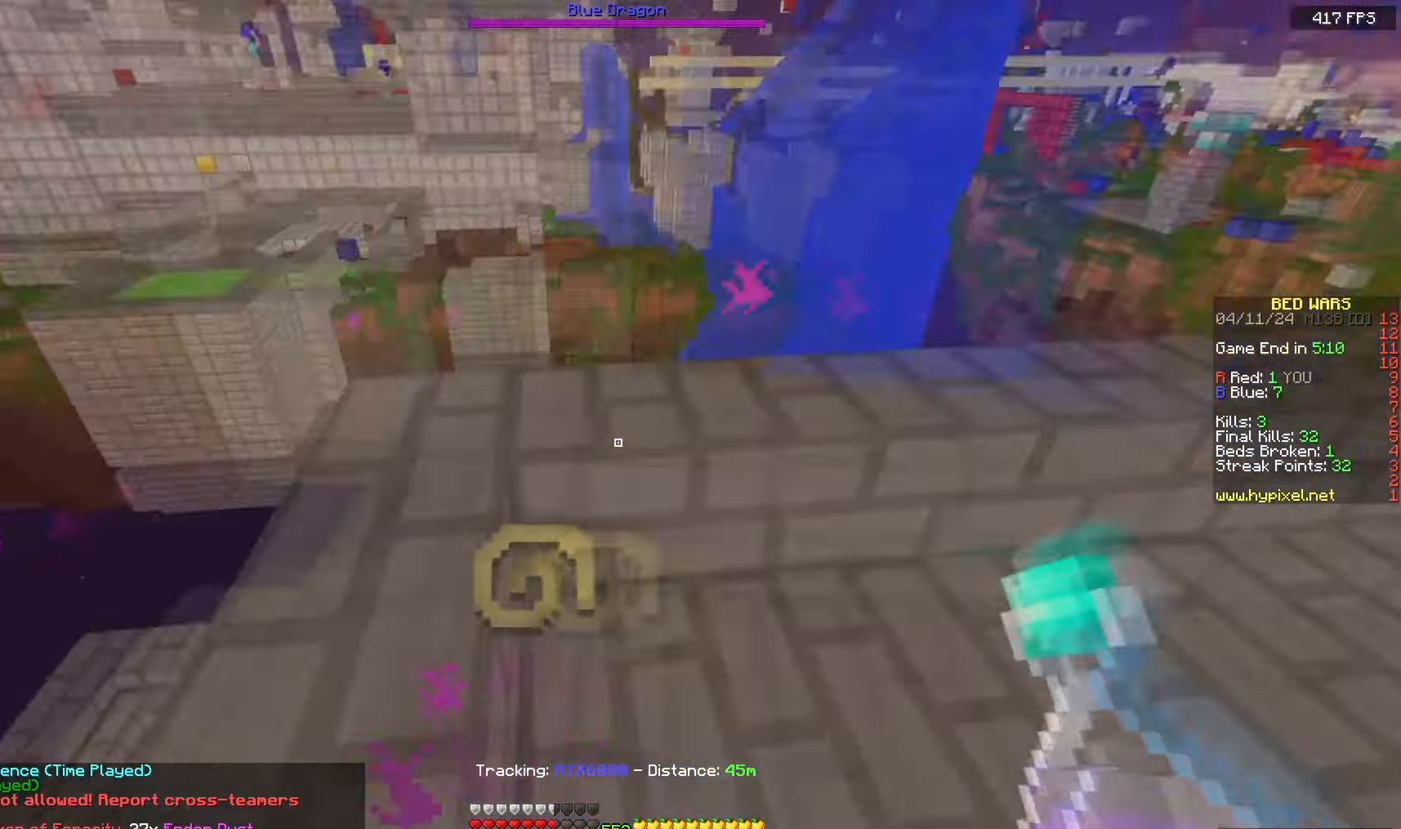
{"keys": ["space", "w"], "mouse": [], "events": [[167, "mouse_left", "up"], [167, "mouse_right", "up"], [217, "space", "down"], [500, "d", "up"]]}
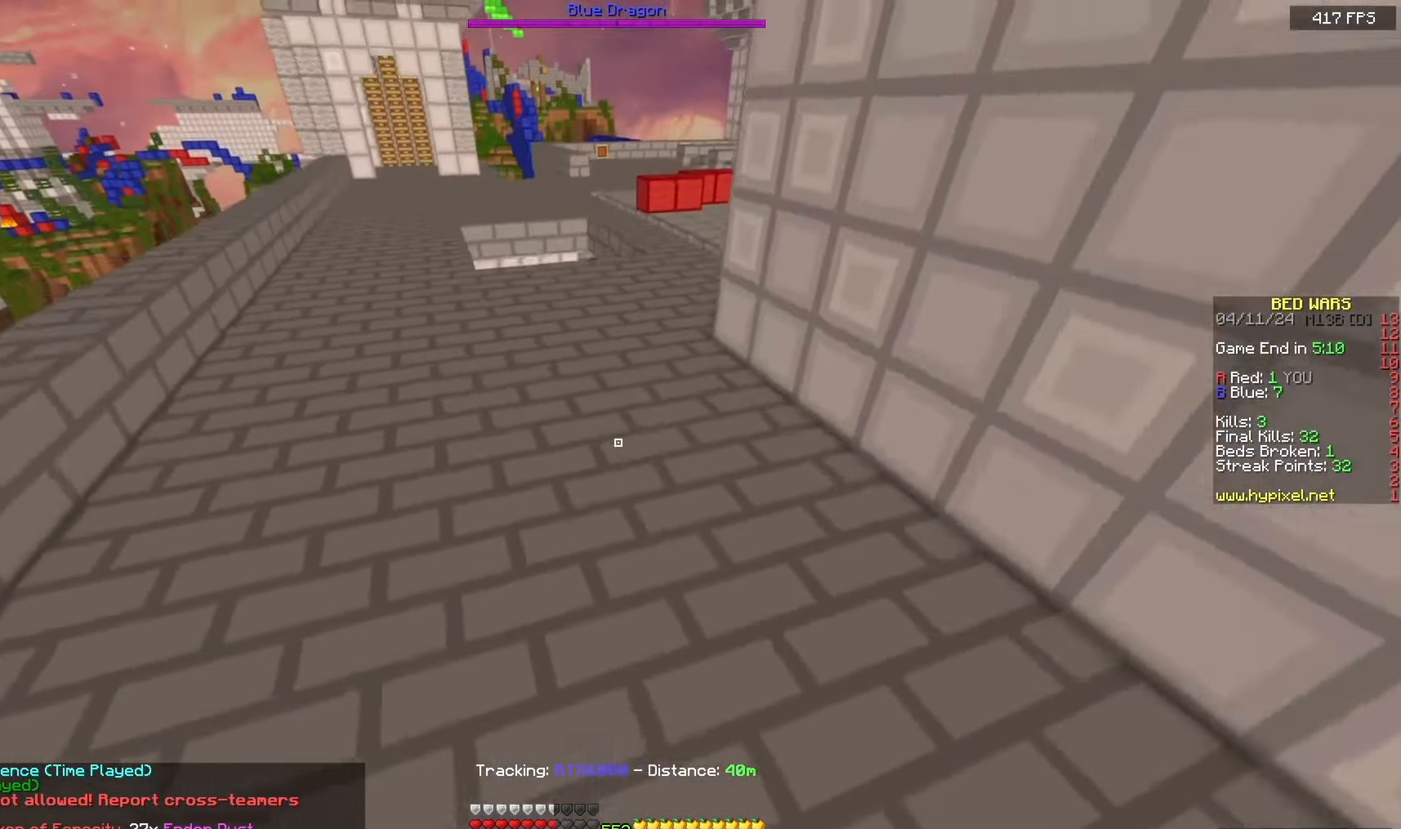
{"keys": ["d", "space", "w"], "mouse": ["left", "right"], "events": [[450, "mouse_left", "down"], [450, "mouse_right", "down"], [500, "d", "down"]]}
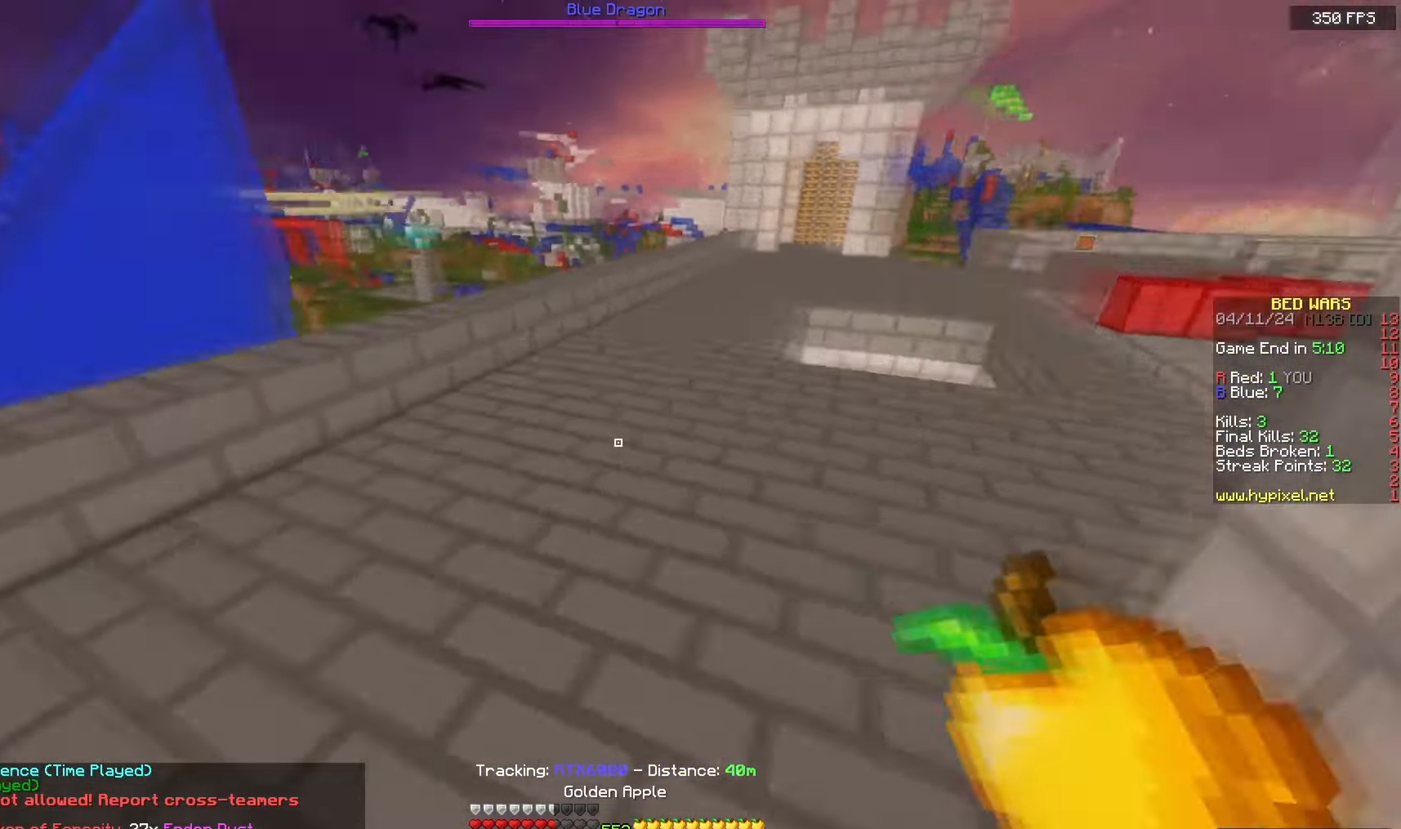
{"keys": ["a", "d", "s"], "mouse": ["left", "right"], "events": [[100, "w", "up"], [150, "a", "down"], [150, "s", "down"], [200, "space", "up"]]}
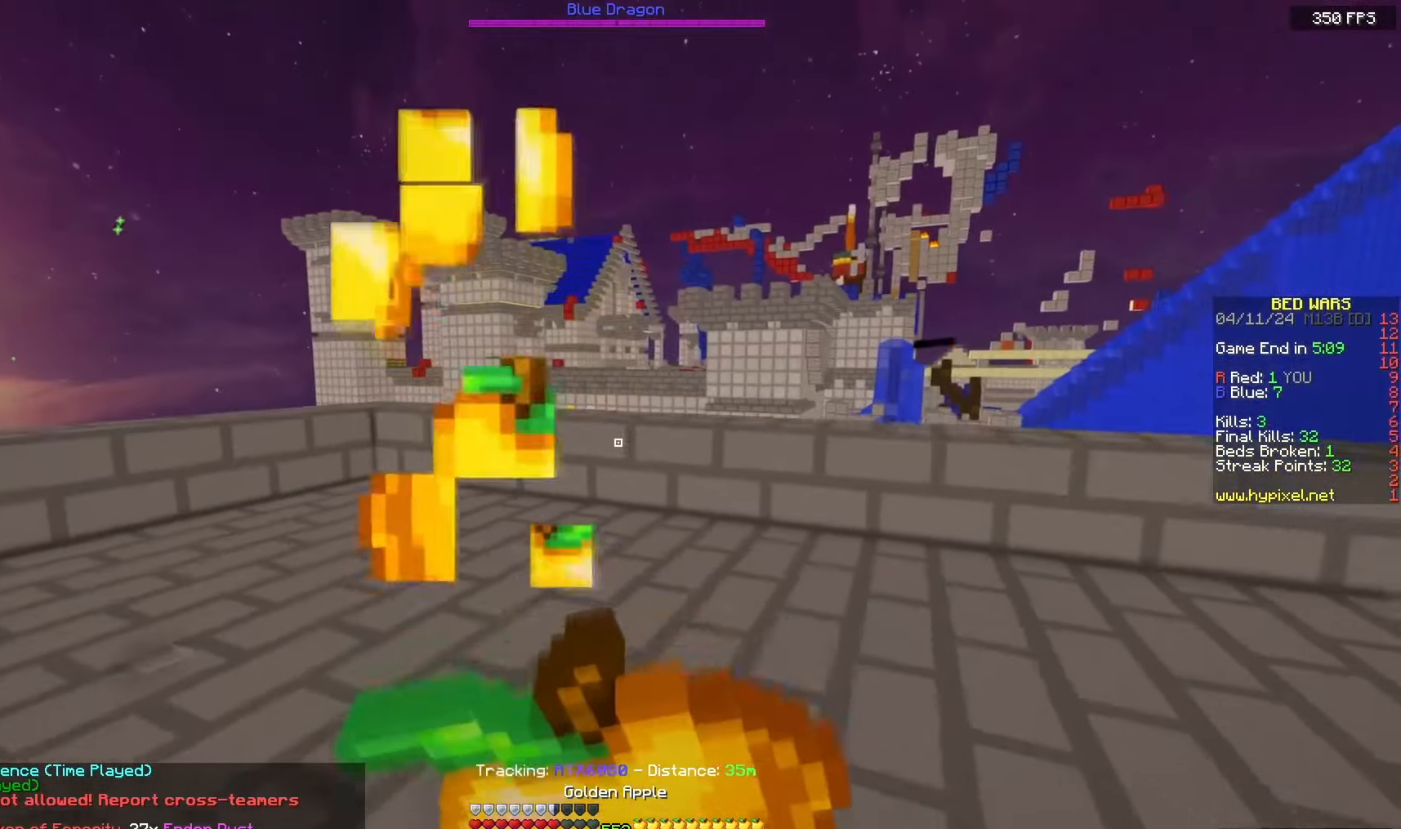
{"keys": ["d", "w"], "mouse": ["left", "right"], "events": [[283, "a", "up"], [300, "s", "up"], [333, "w", "down"]]}
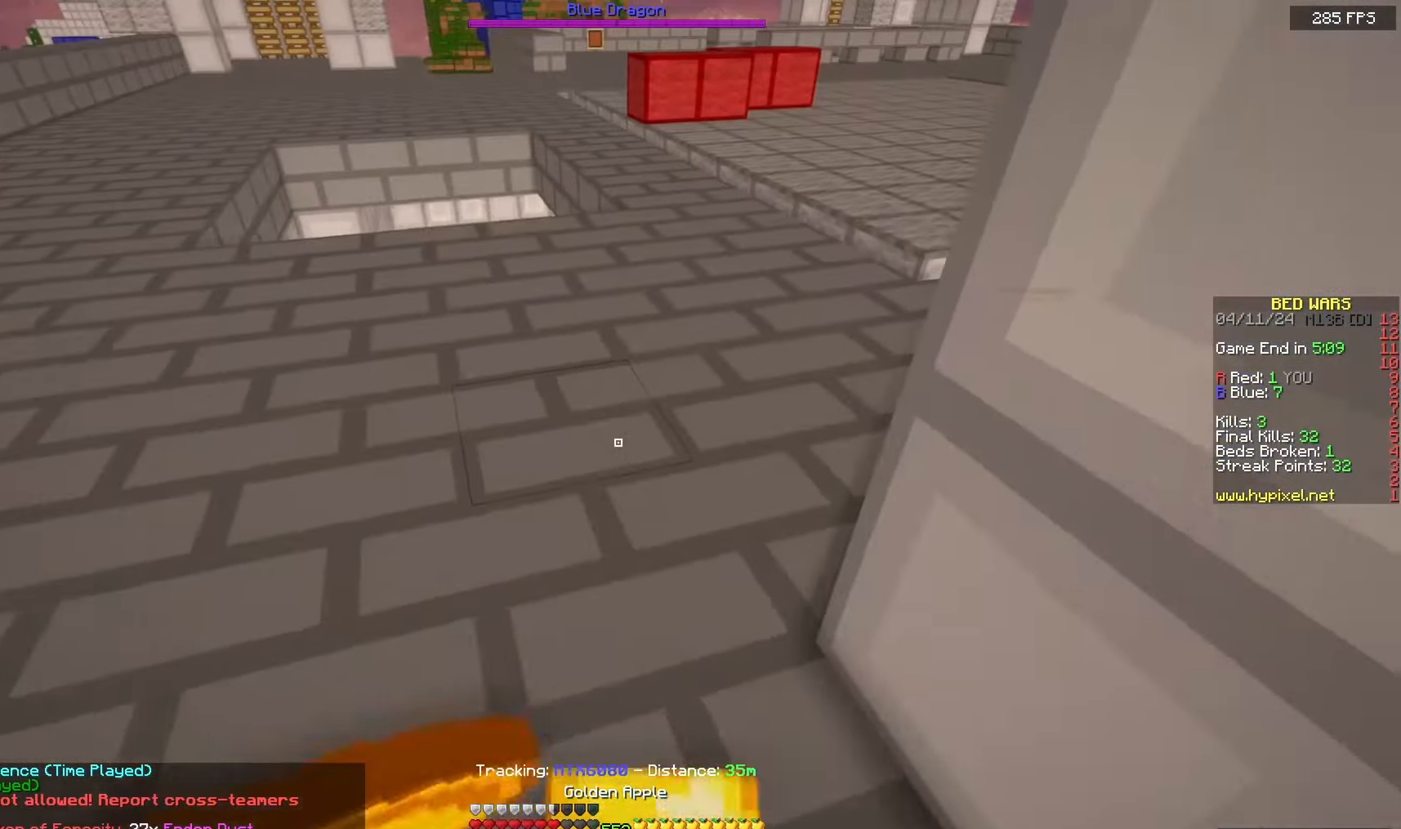
{"keys": ["a", "w"], "mouse": ["left", "right"], "events": [[133, "d", "up"], [250, "a", "down"]]}
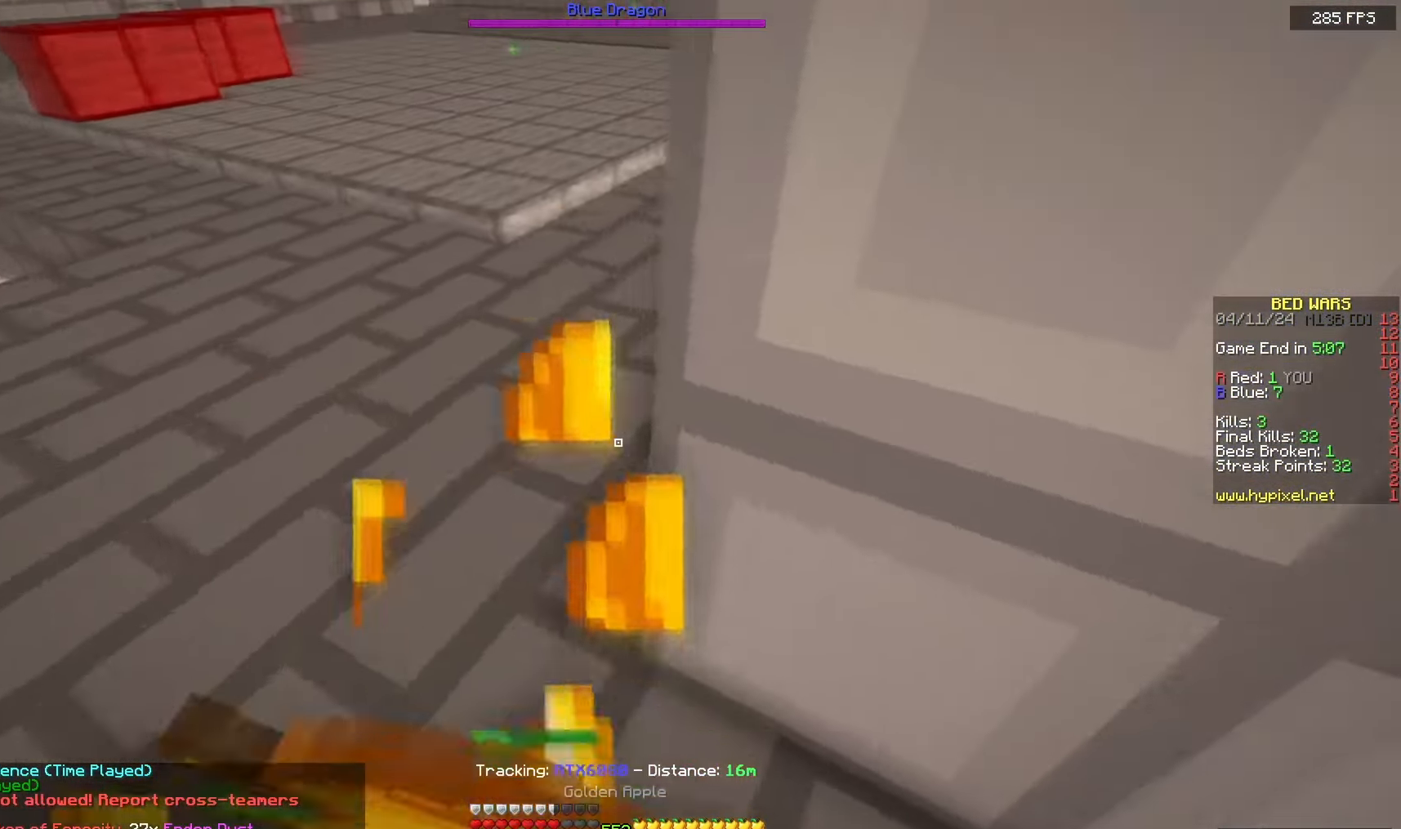
{"keys": ["a", "w"], "mouse": [], "events": [[333, "mouse_left", "up"], [383, "mouse_right", "up"]]}
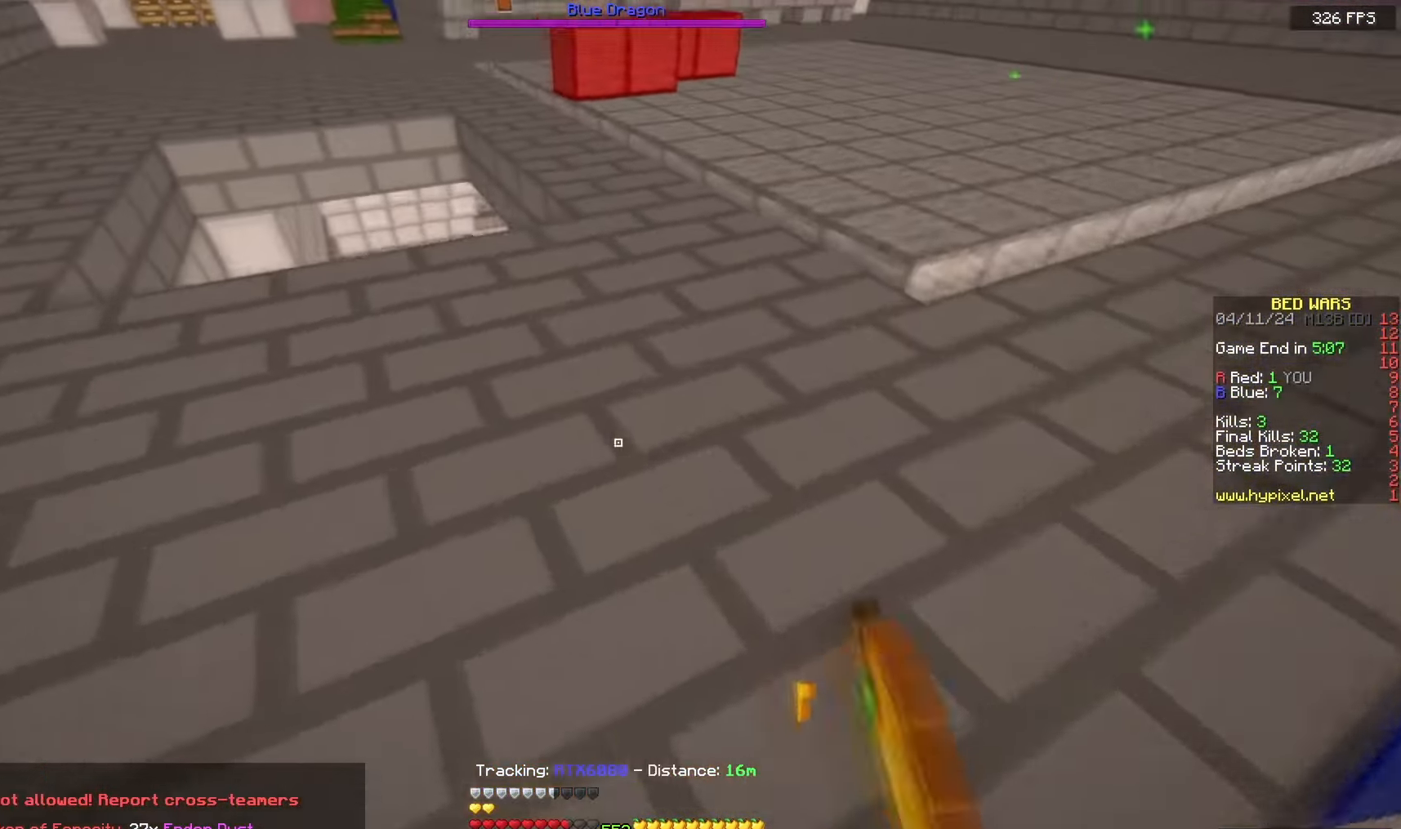
{"keys": ["d", "w"], "mouse": [], "events": [[83, "a", "up"], [150, "space", "down"], [250, "a", "down"], [383, "space", "up"], [483, "d", "down"], [500, "a", "up"]]}